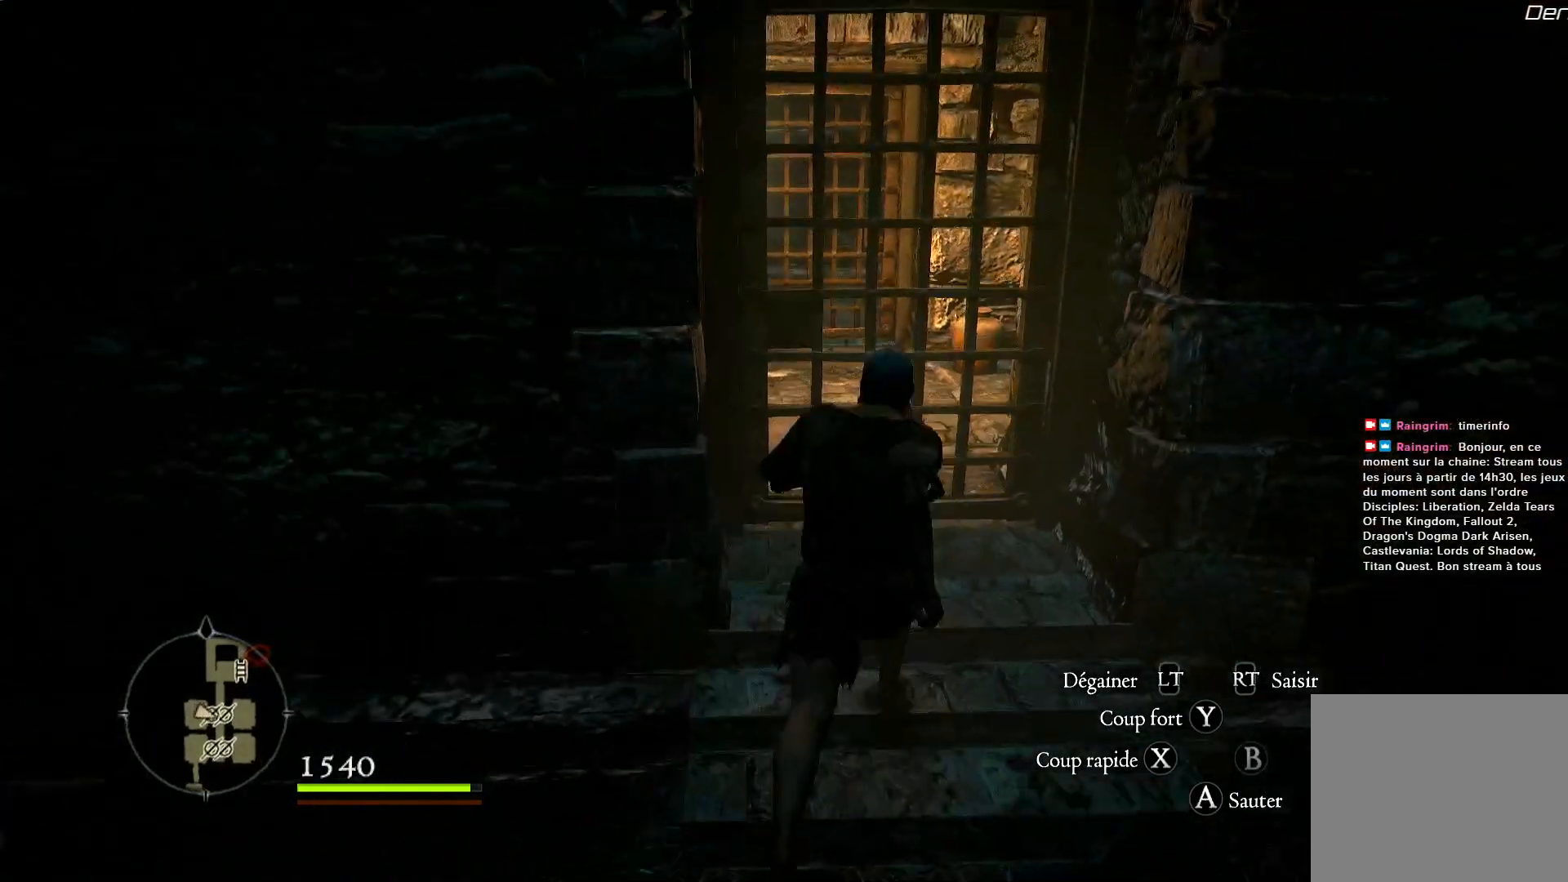
Gameplay with a controller (Xbox layout); each line is a JSON object with the inputs held at the frame after it. "events" lists button and stick changes between this image and that frame as [ms after this image, input, new state], when the widget could be followed in between. Not read: R3.
{"buttons": [], "left_stick": "center", "right_stick": "center", "events": [[33, "right_stick", "down"], [233, "right_stick", "center"], [267, "left_stick", "center"]]}
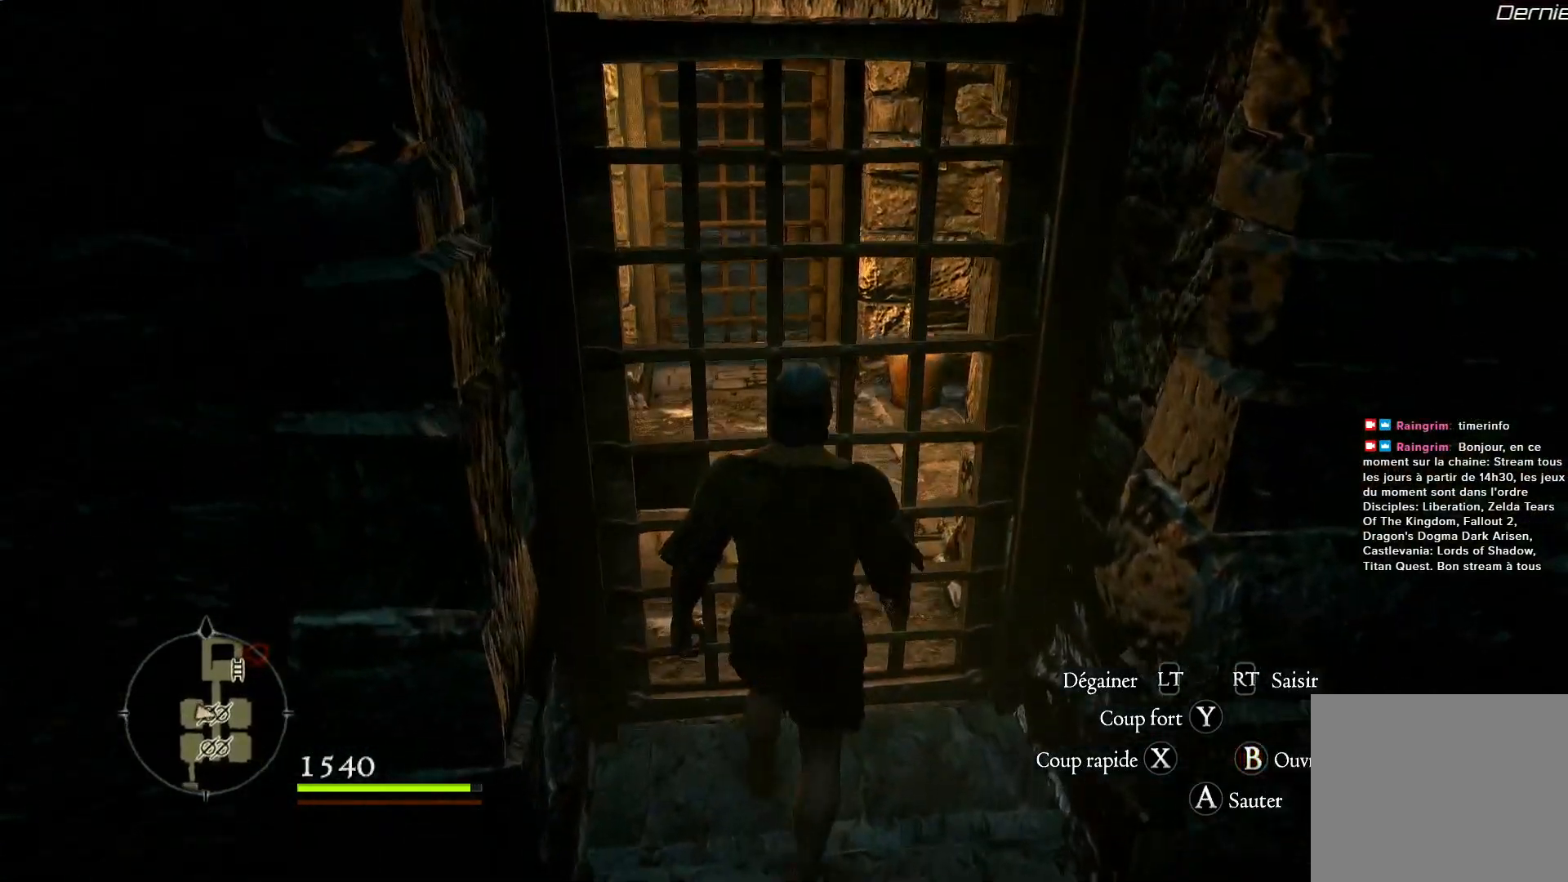
{"buttons": [], "left_stick": "center", "right_stick": "center", "events": [[233, "B", "down"], [333, "B", "up"]]}
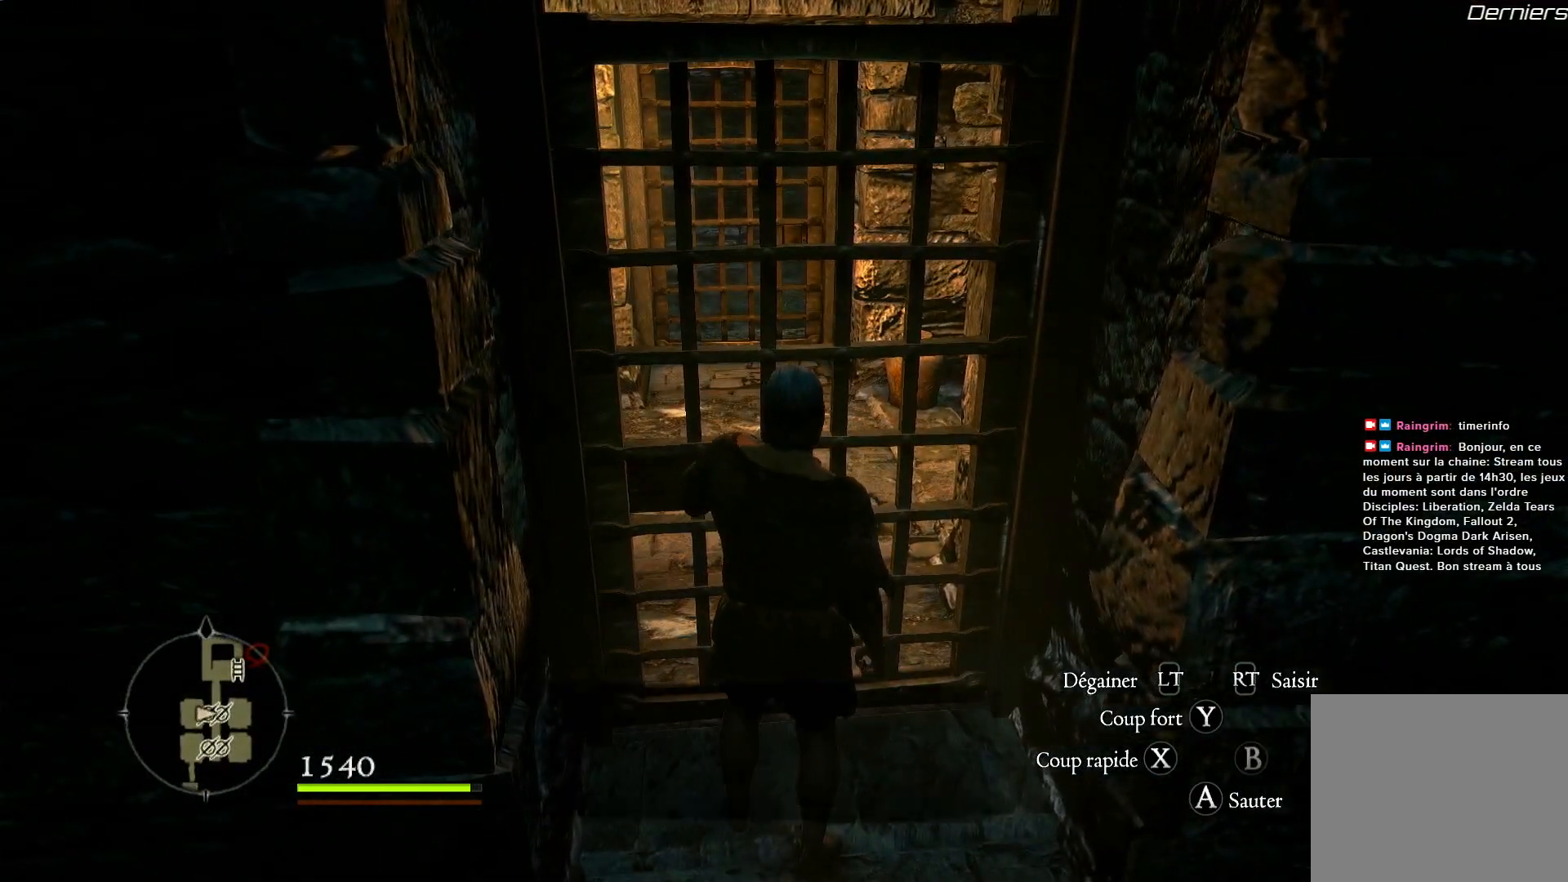
{"buttons": [], "left_stick": "center", "right_stick": "center", "events": []}
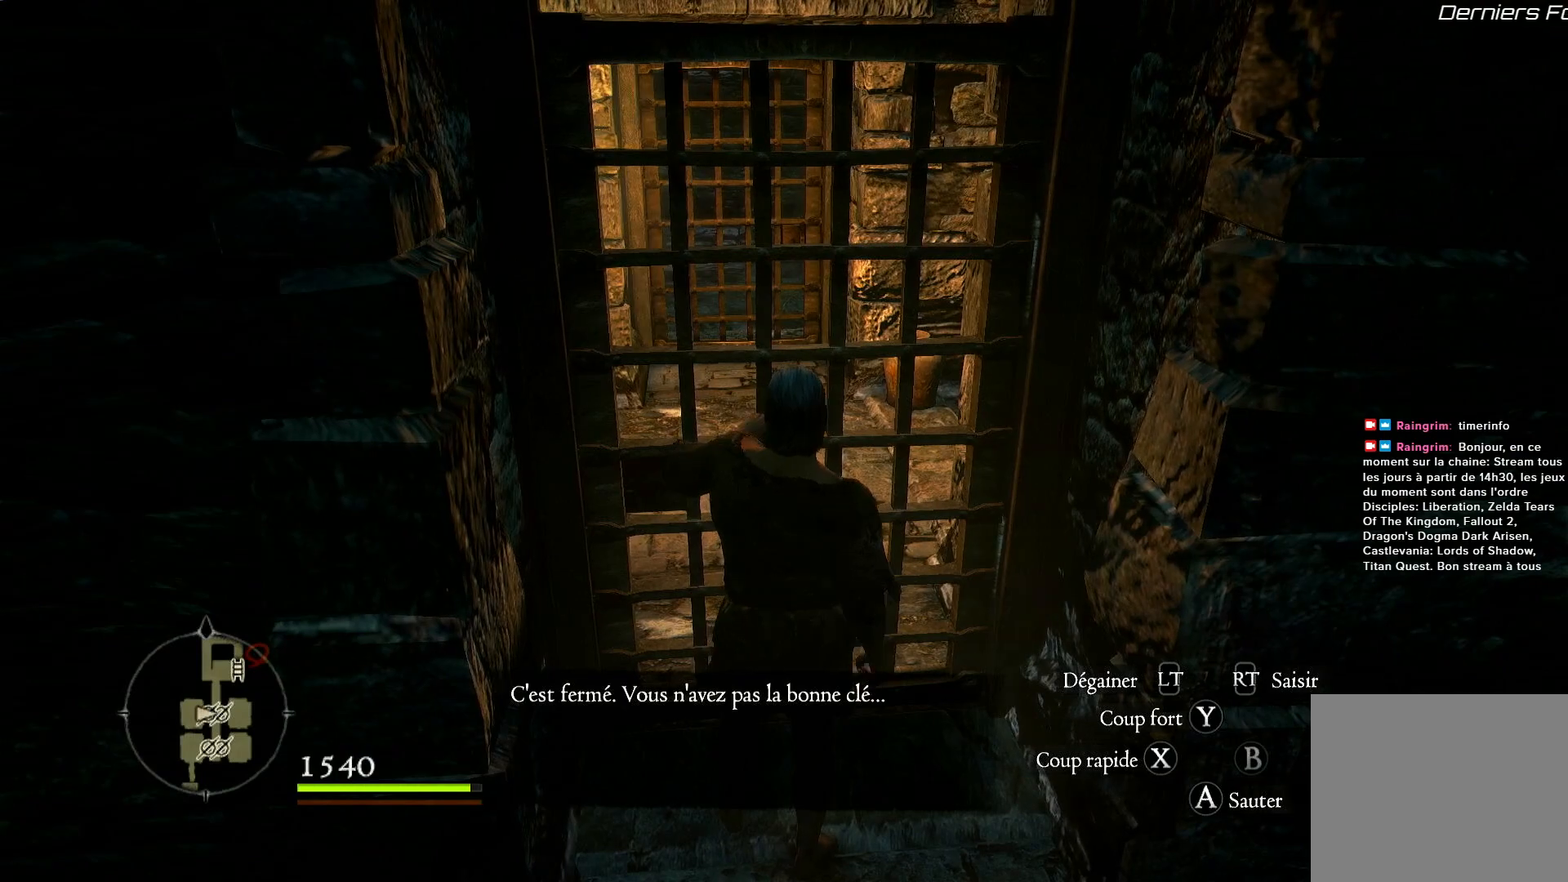
{"buttons": [], "left_stick": "center", "right_stick": "center", "events": []}
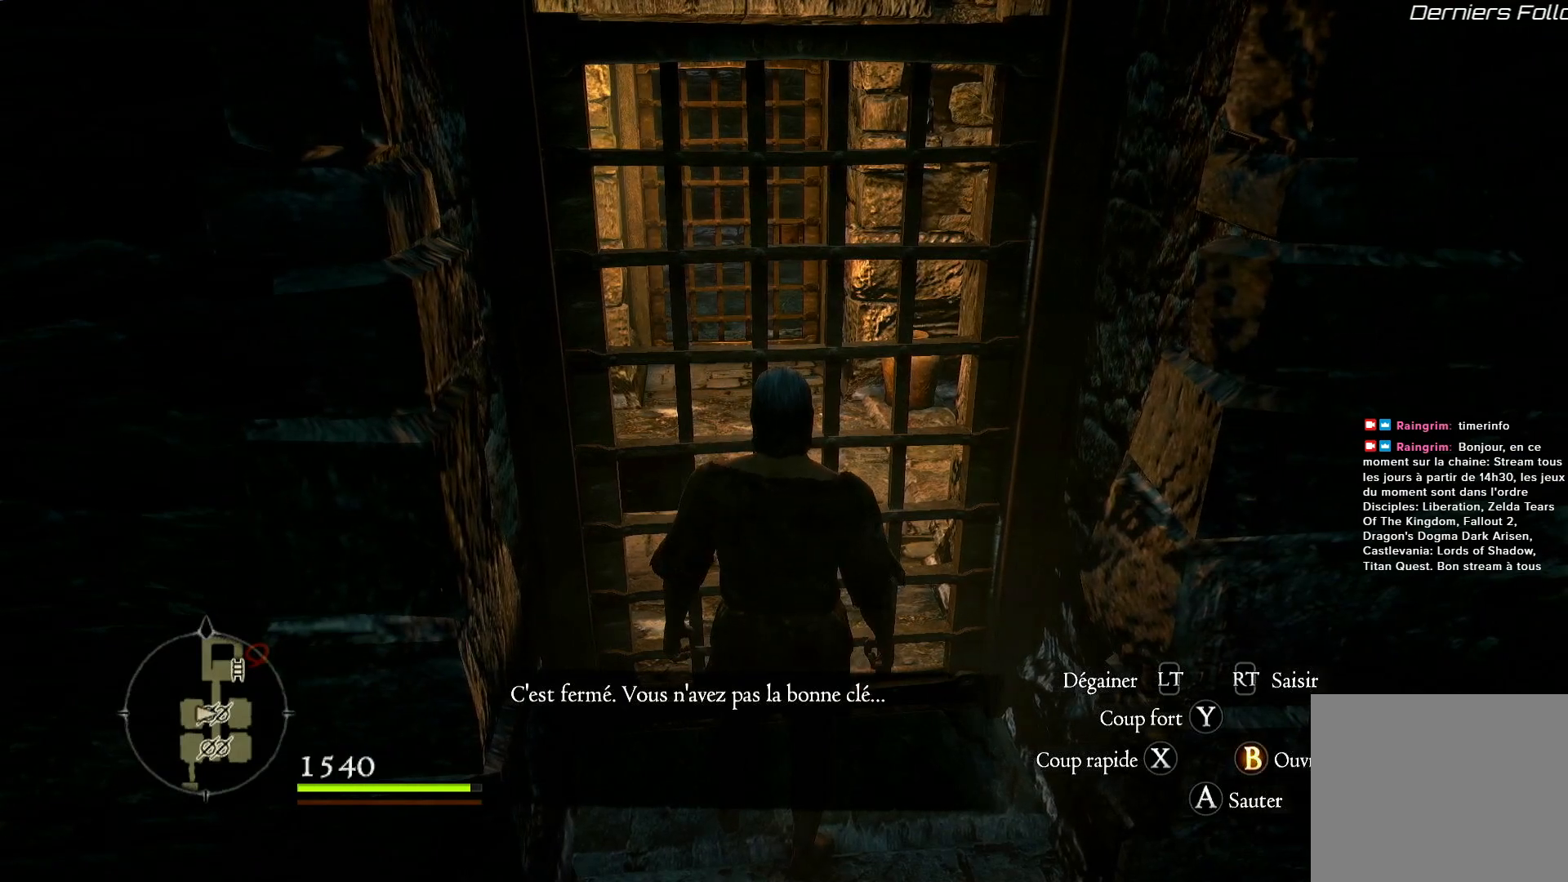
{"buttons": [], "left_stick": "center", "right_stick": "center", "events": []}
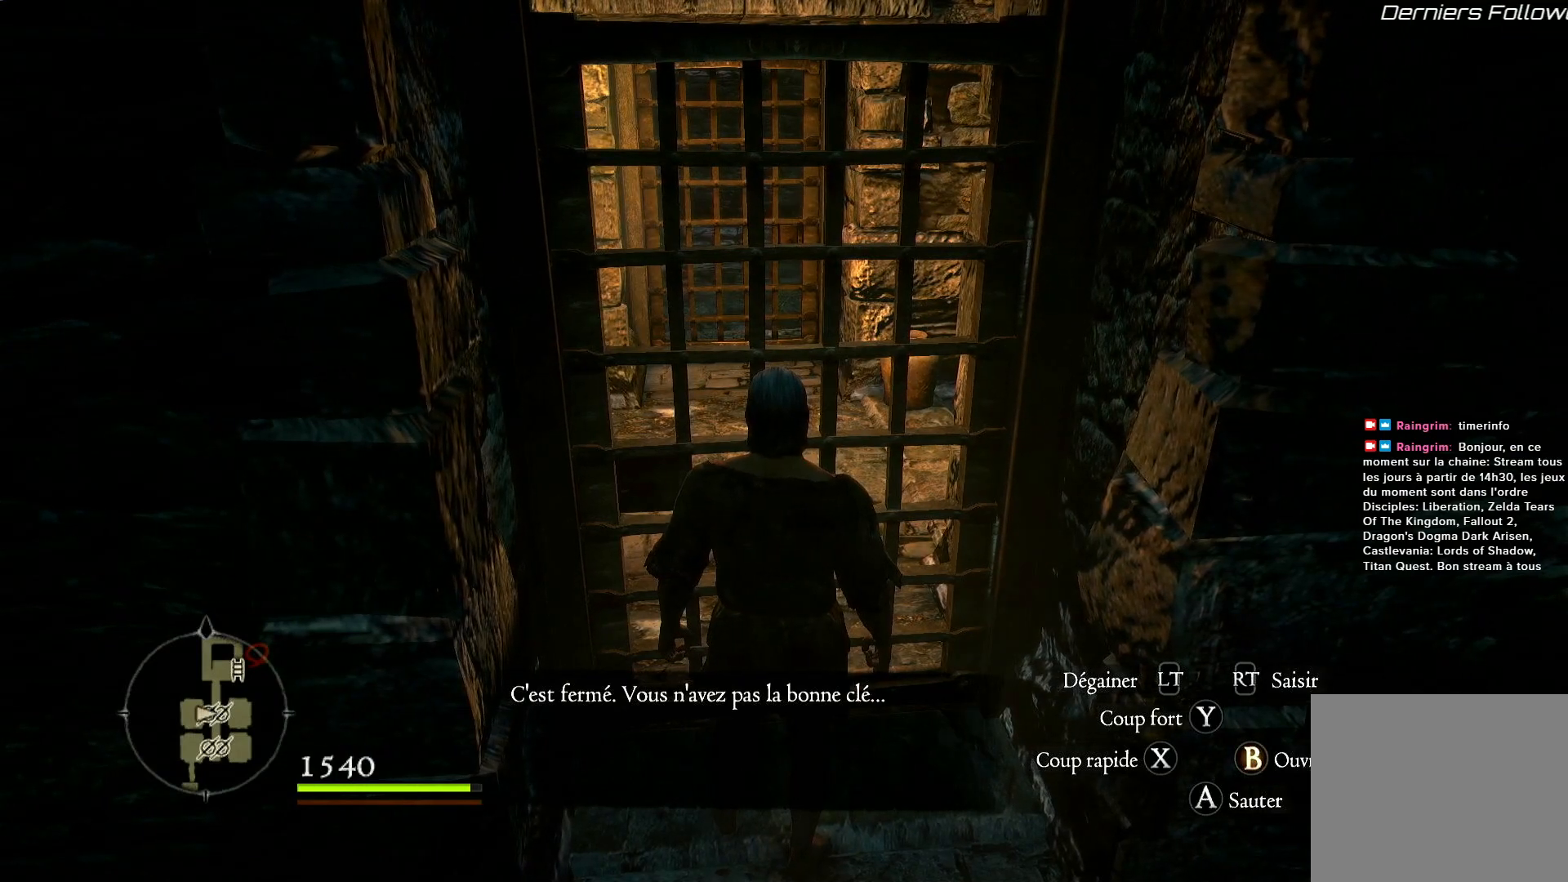
{"buttons": [], "left_stick": "center", "right_stick": "center", "events": [[283, "B", "down"], [467, "B", "up"]]}
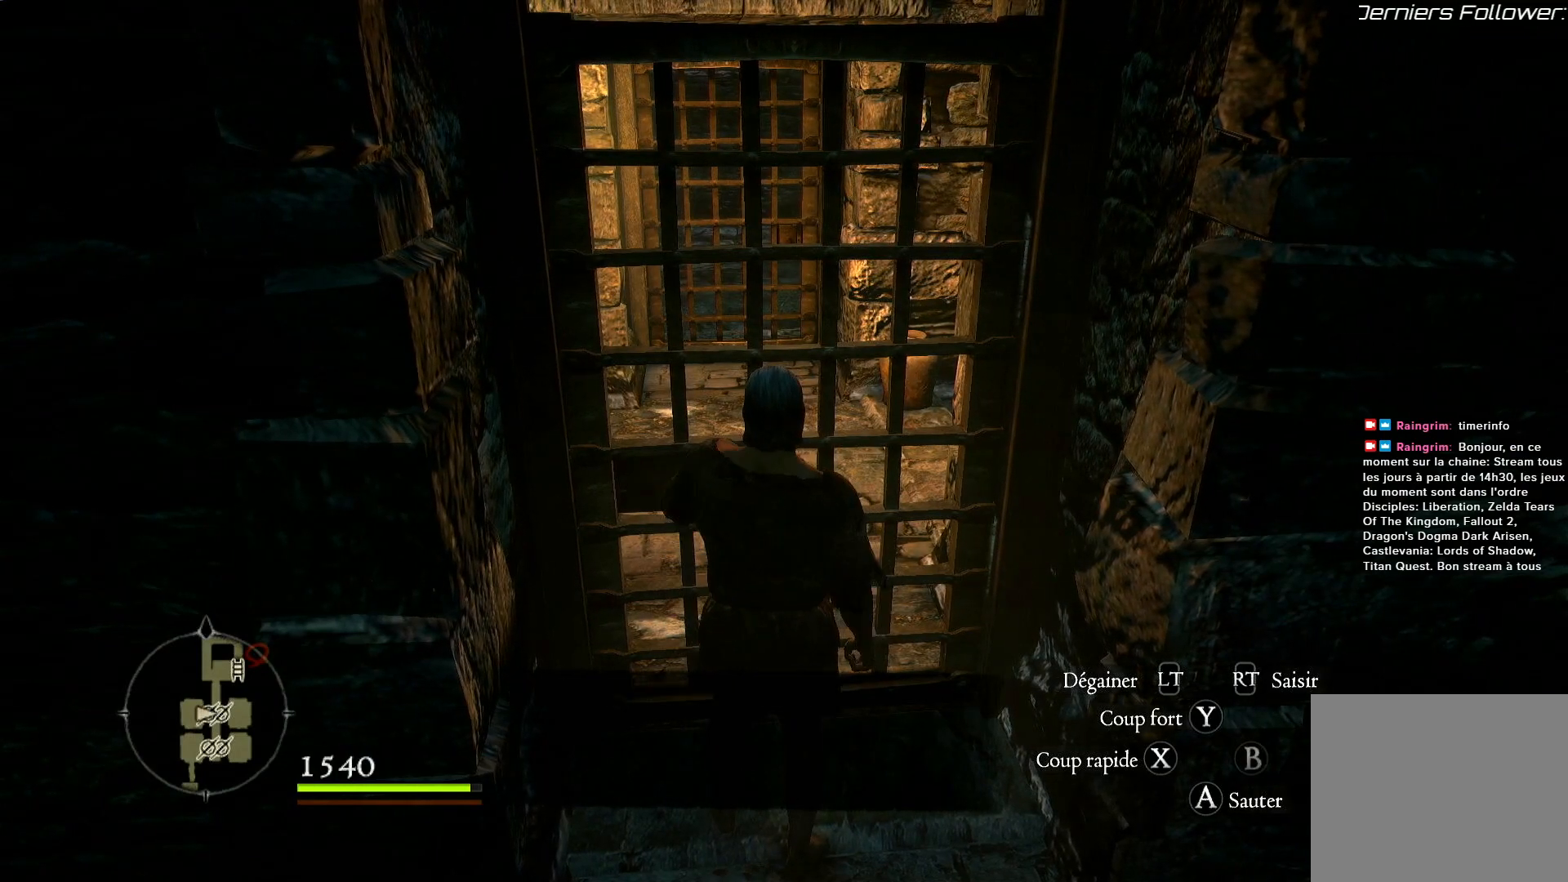
{"buttons": [], "left_stick": "center", "right_stick": "center", "events": []}
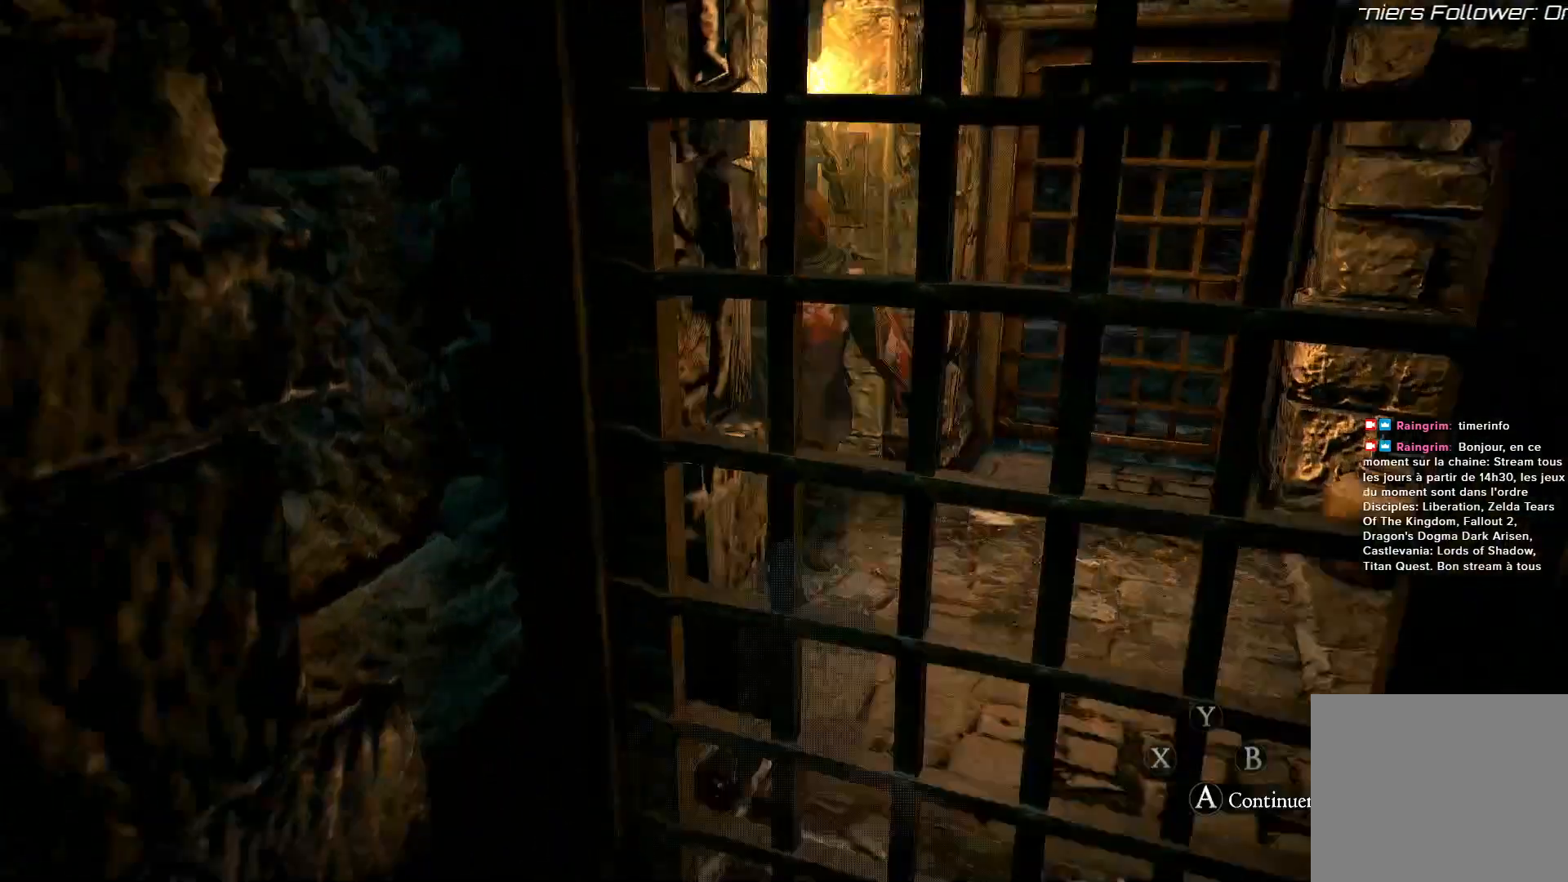
{"buttons": [], "left_stick": "center", "right_stick": "center", "events": []}
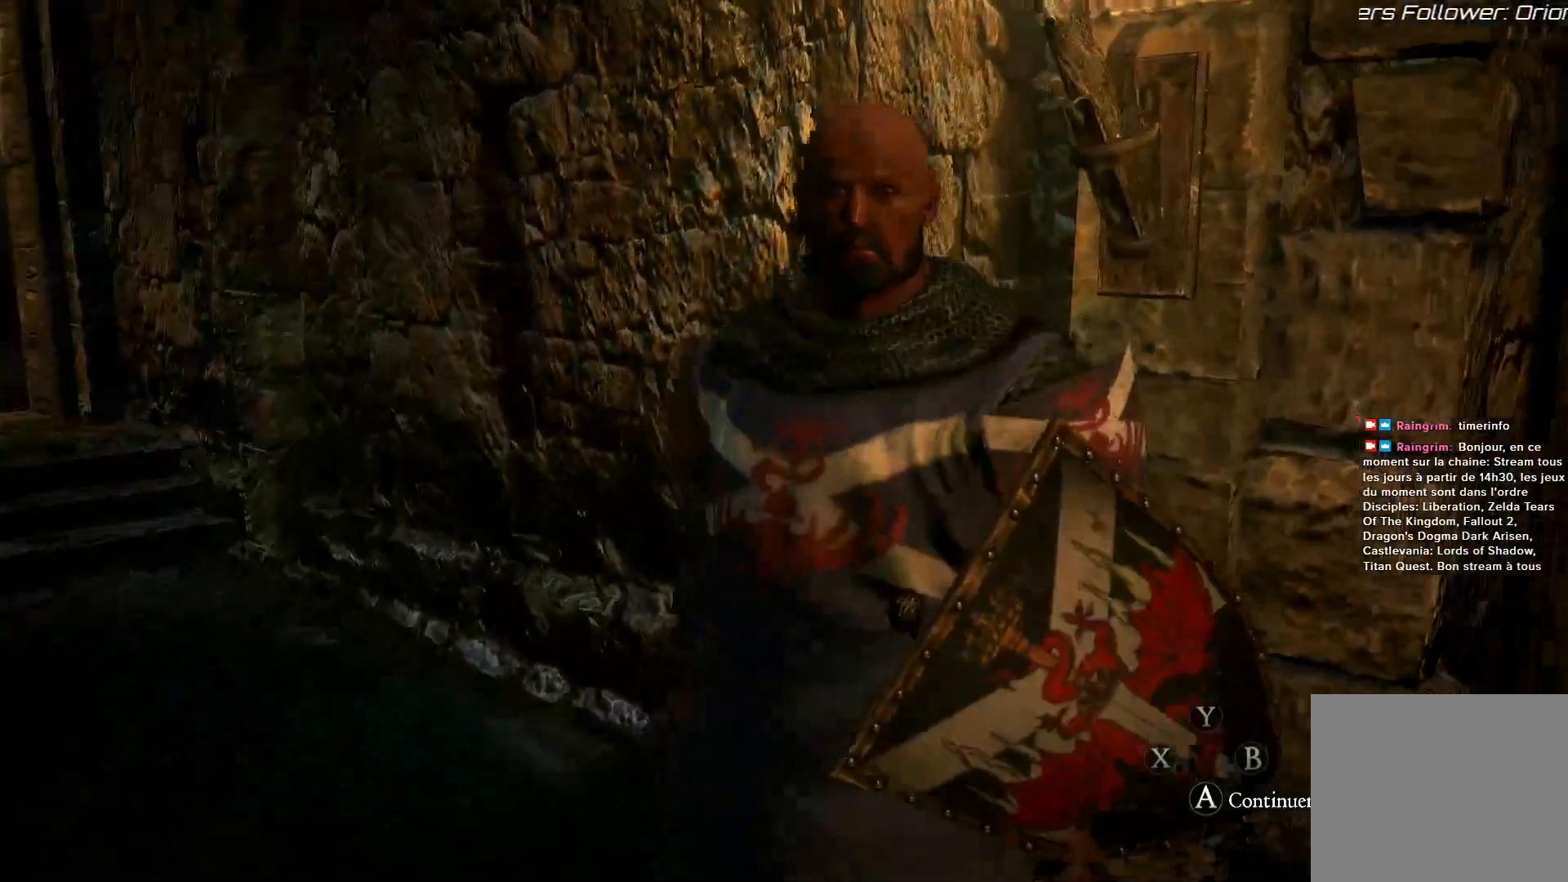
{"buttons": [], "left_stick": "center", "right_stick": "center", "events": []}
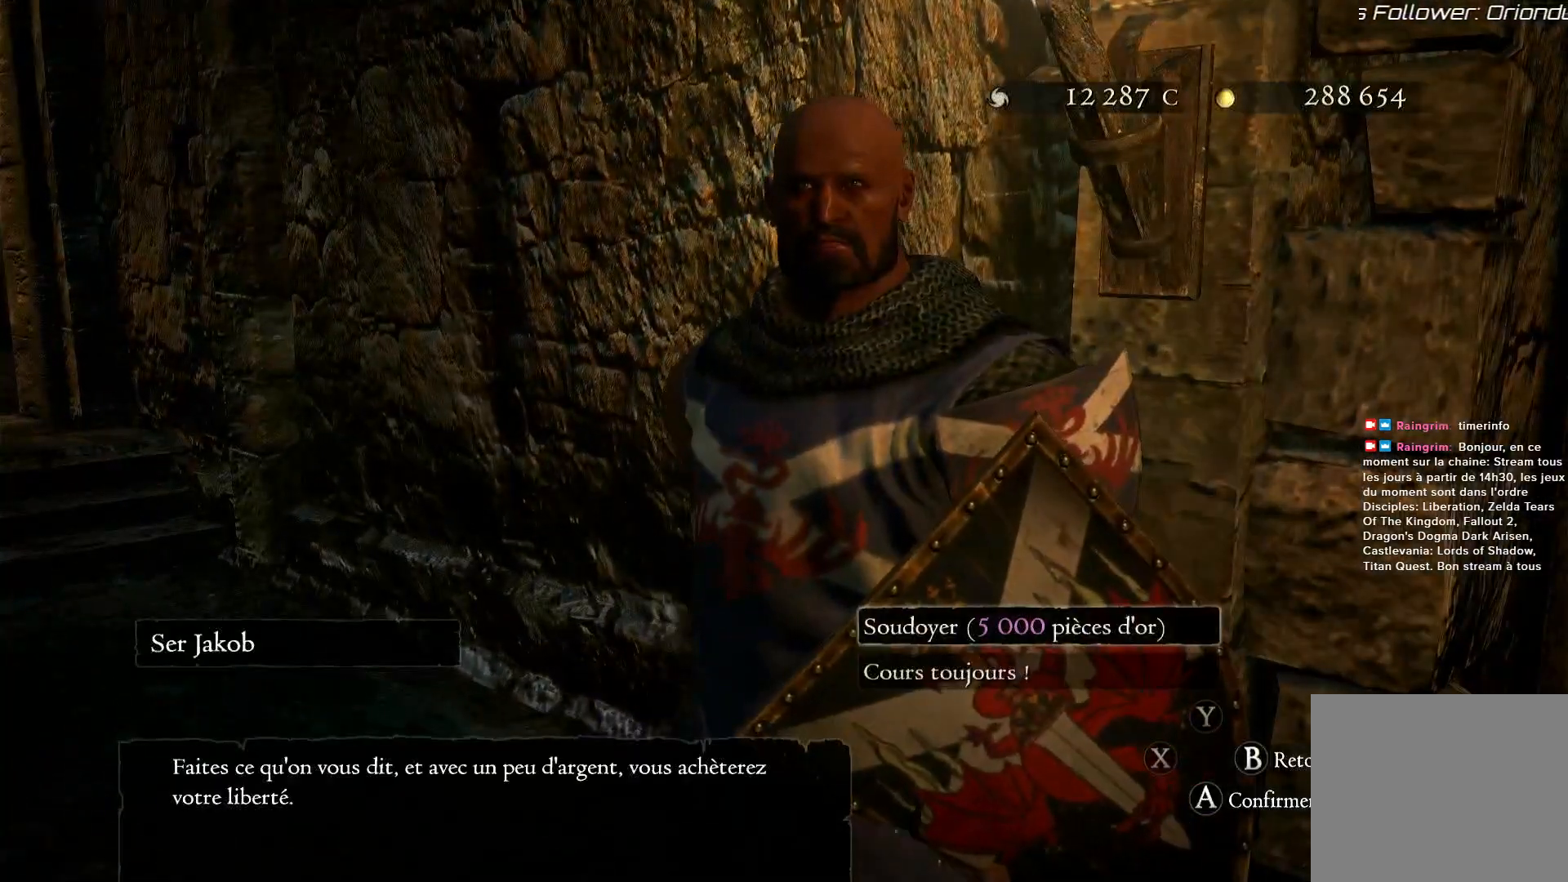
{"buttons": [], "left_stick": "center", "right_stick": "center", "events": []}
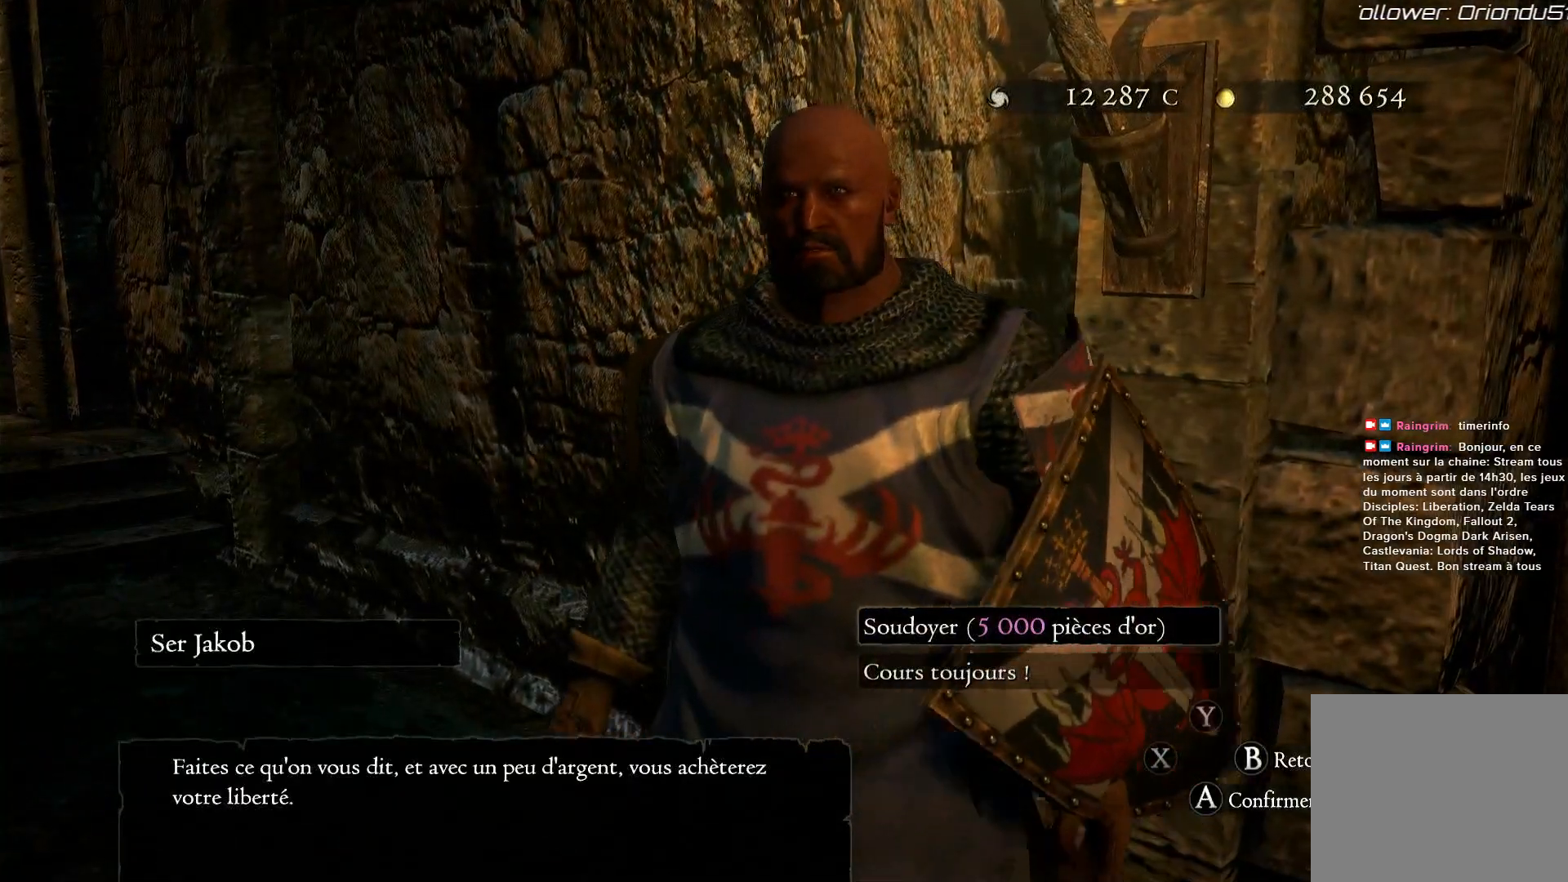
{"buttons": [], "left_stick": "center", "right_stick": "center", "events": [[150, "left_stick", "down"], [333, "left_stick", "center"]]}
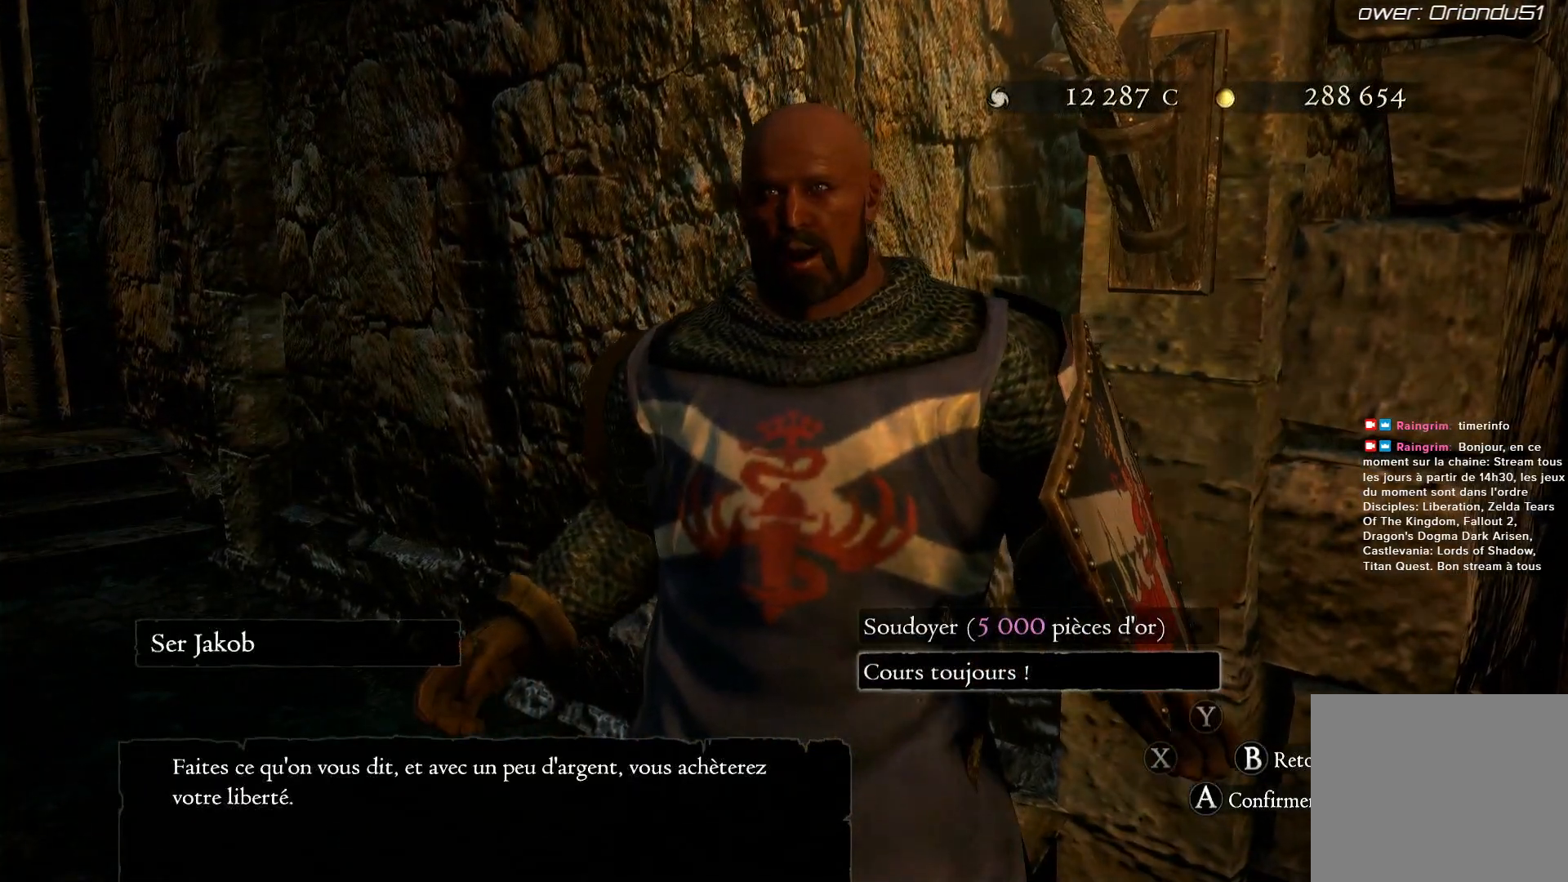
{"buttons": [], "left_stick": "center", "right_stick": "center", "events": [[50, "left_stick", "up"], [300, "left_stick", "center"]]}
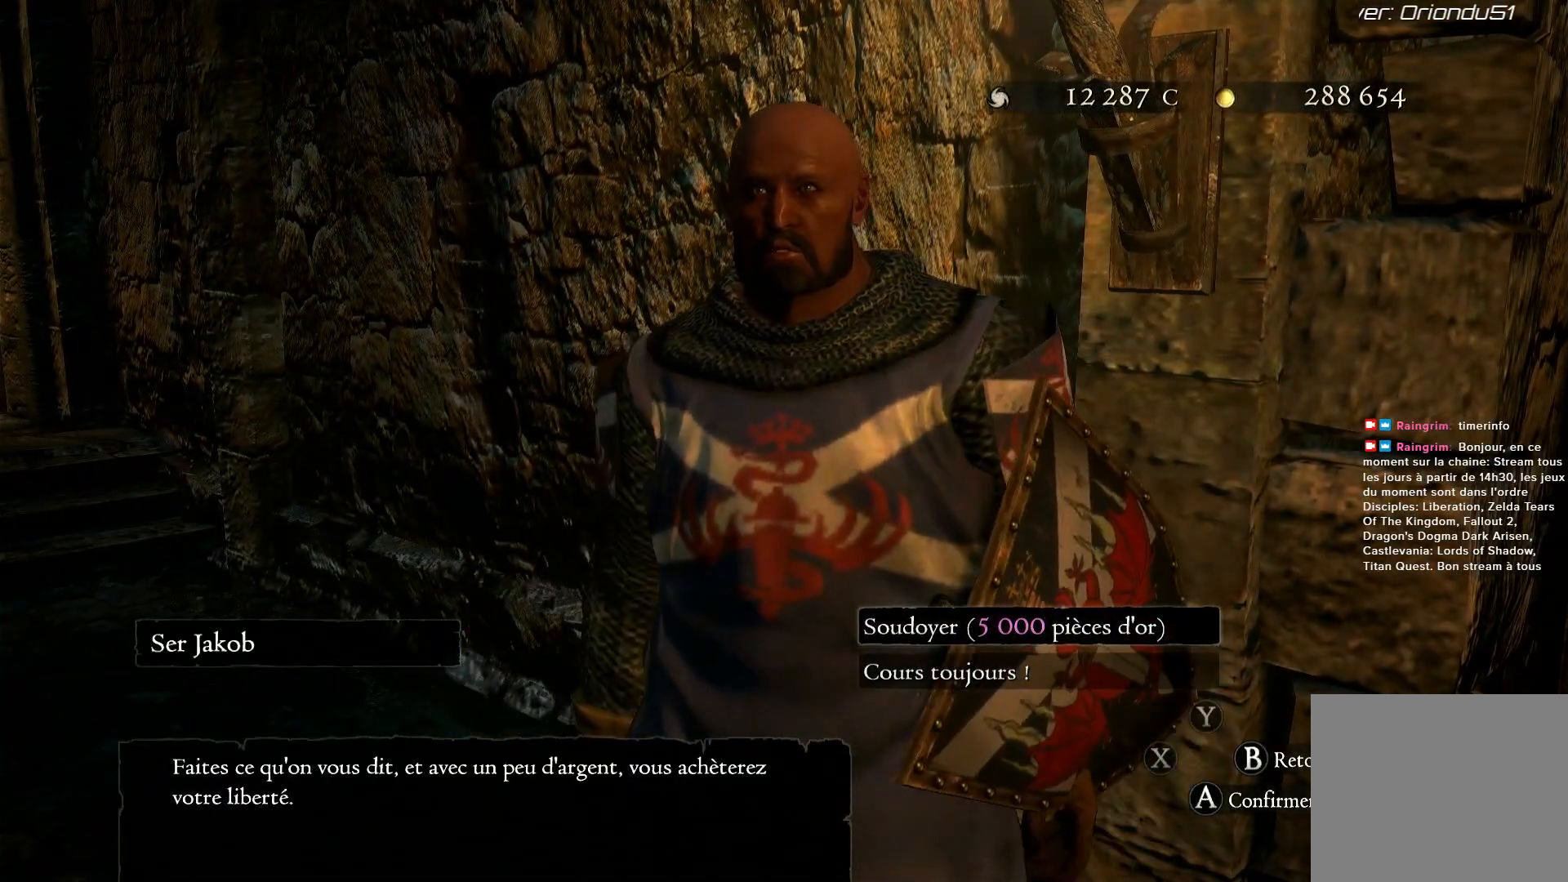
{"buttons": [], "left_stick": "down", "right_stick": "center", "events": [[333, "left_stick", "down"]]}
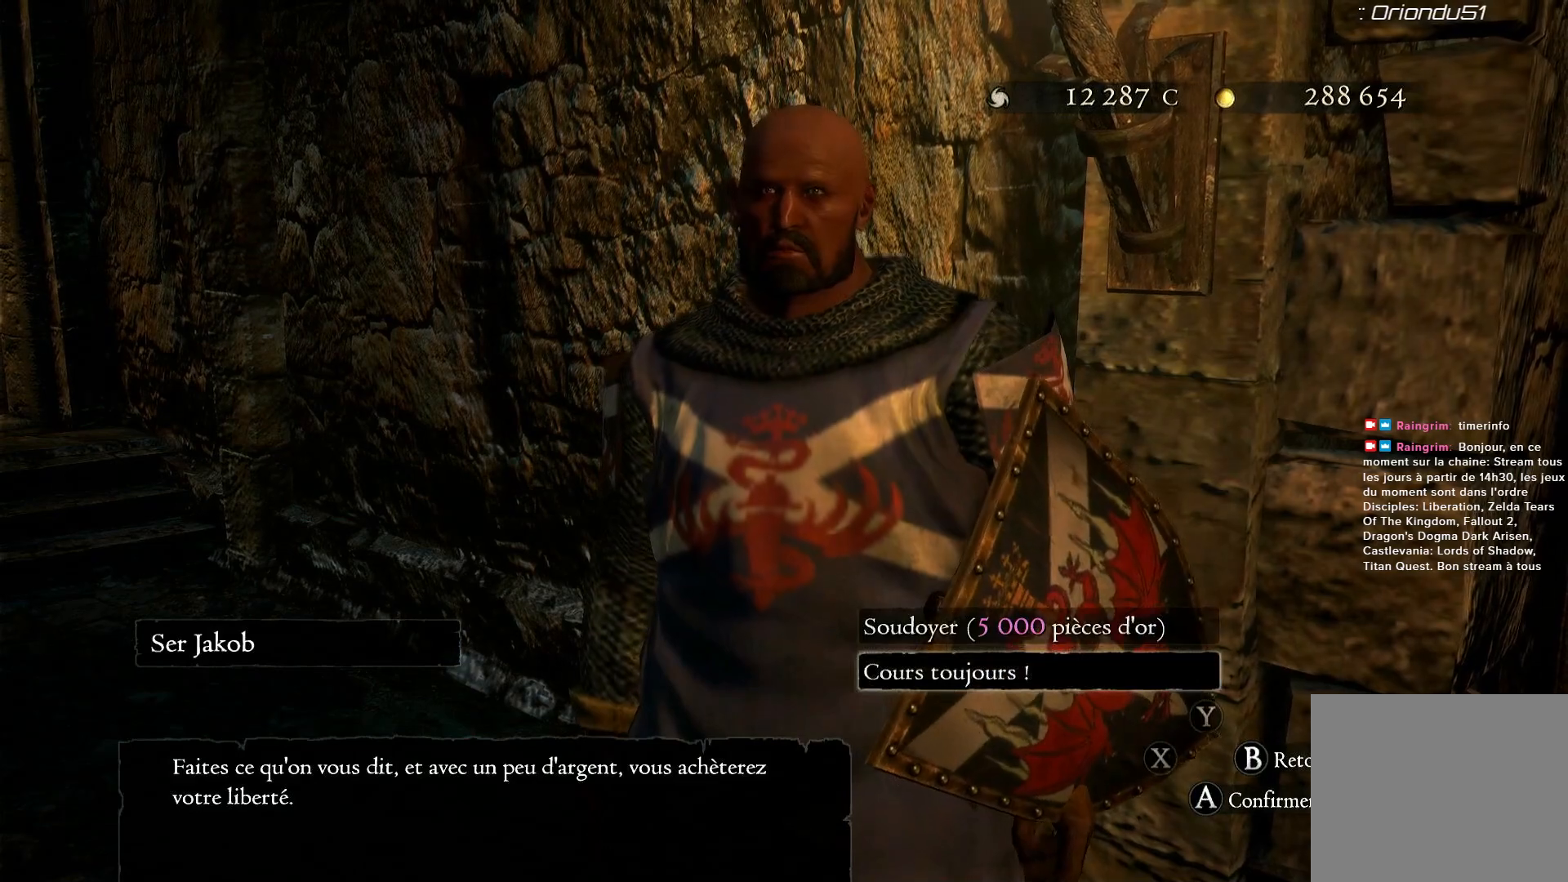
{"buttons": [], "left_stick": "center", "right_stick": "center", "events": [[67, "left_stick", "center"]]}
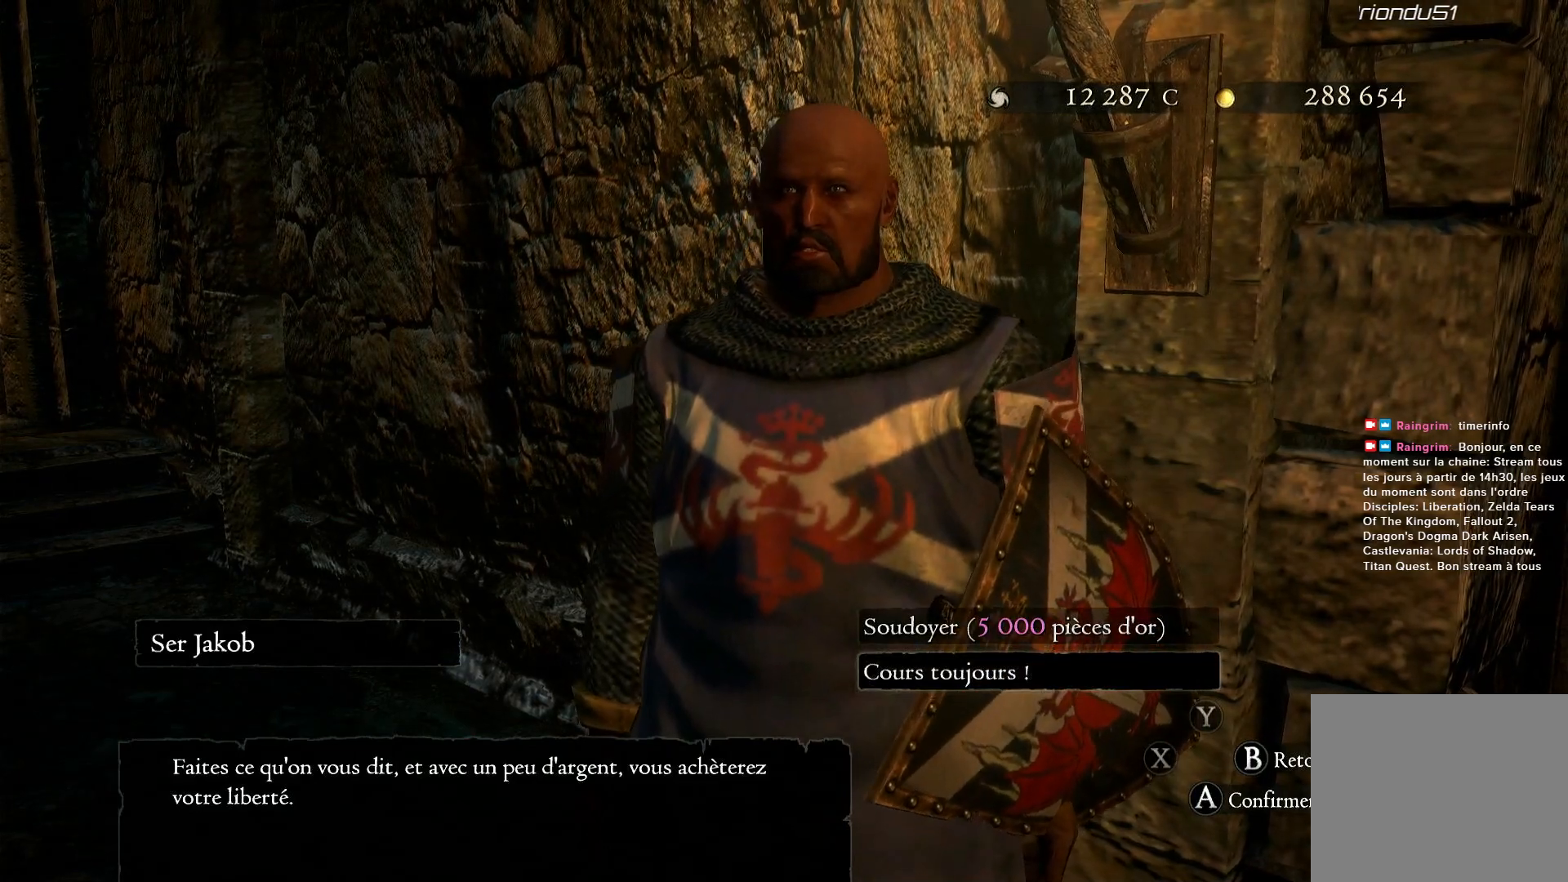
{"buttons": [], "left_stick": "center", "right_stick": "center", "events": []}
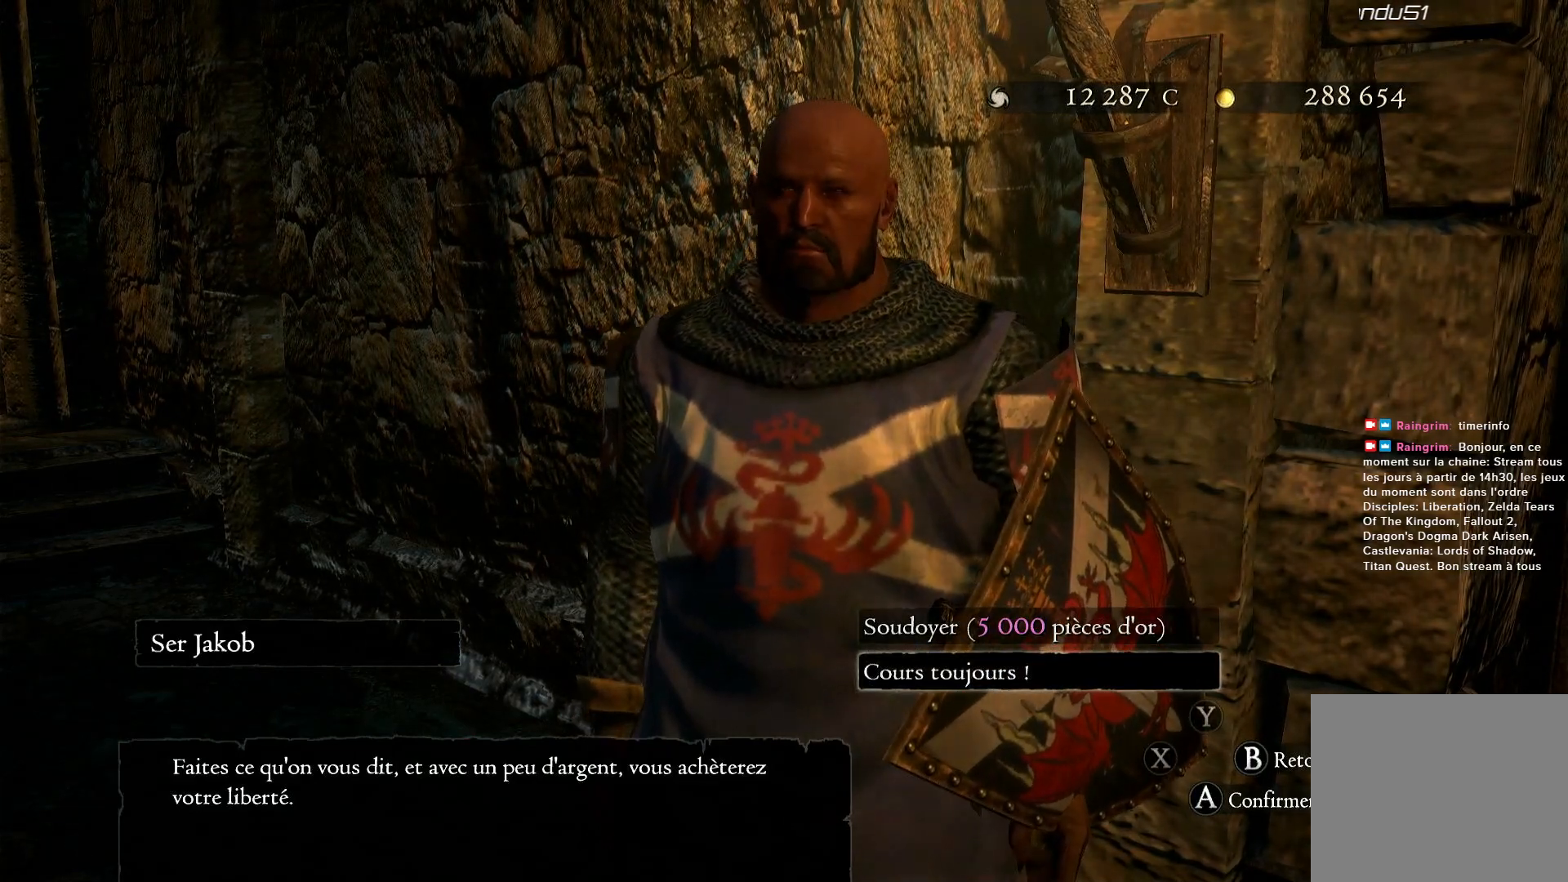
{"buttons": [], "left_stick": "up", "right_stick": "center", "events": [[367, "left_stick", "up"]]}
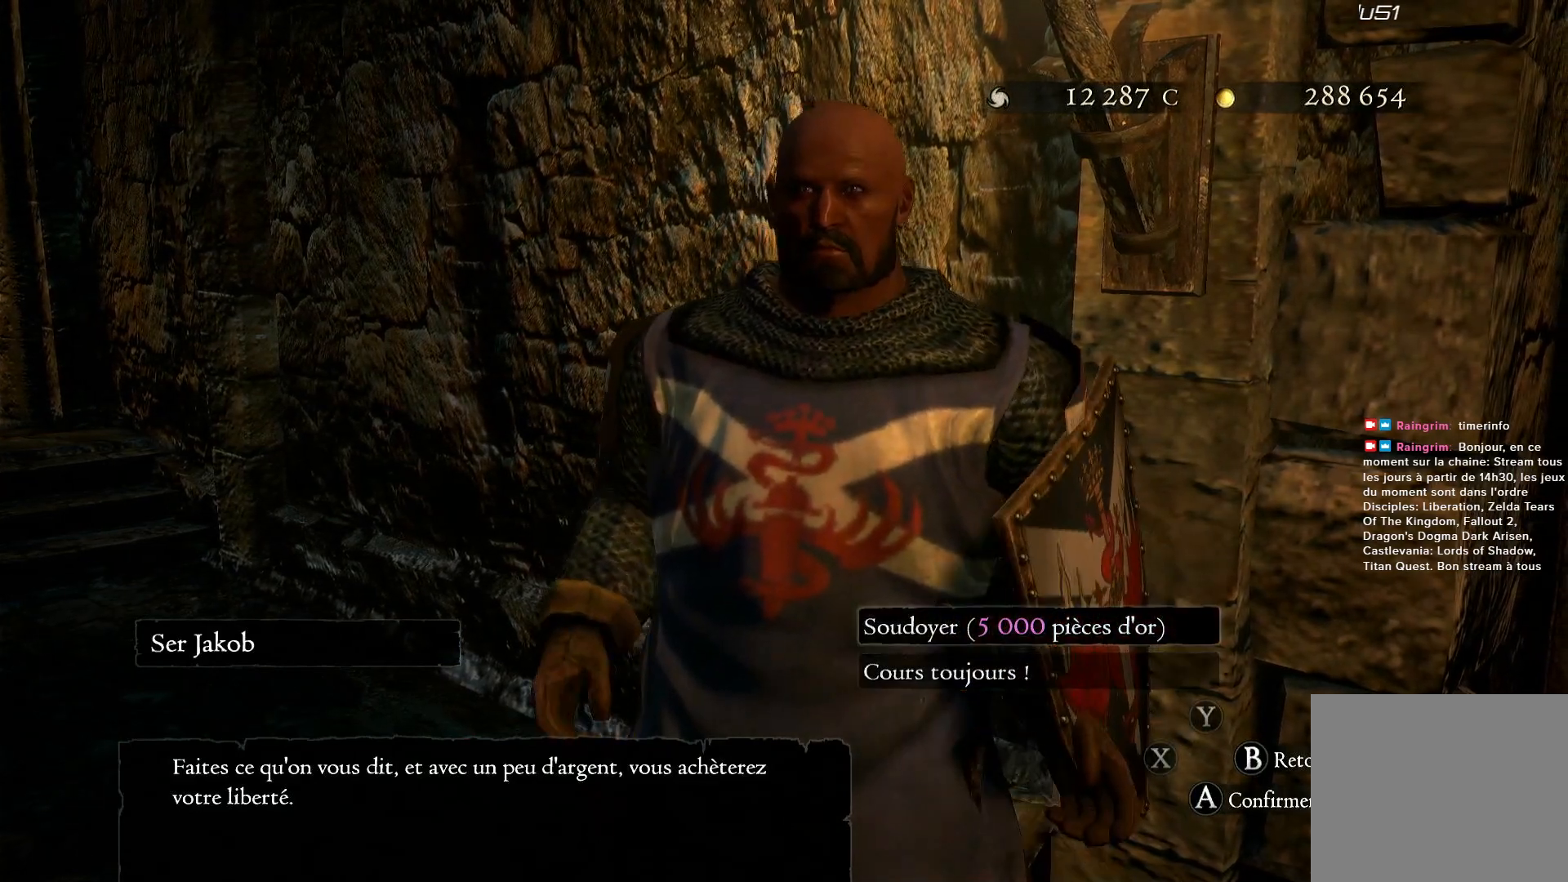
{"buttons": [], "left_stick": "center", "right_stick": "center", "events": [[67, "left_stick", "center"], [300, "left_stick", "down"], [500, "left_stick", "center"]]}
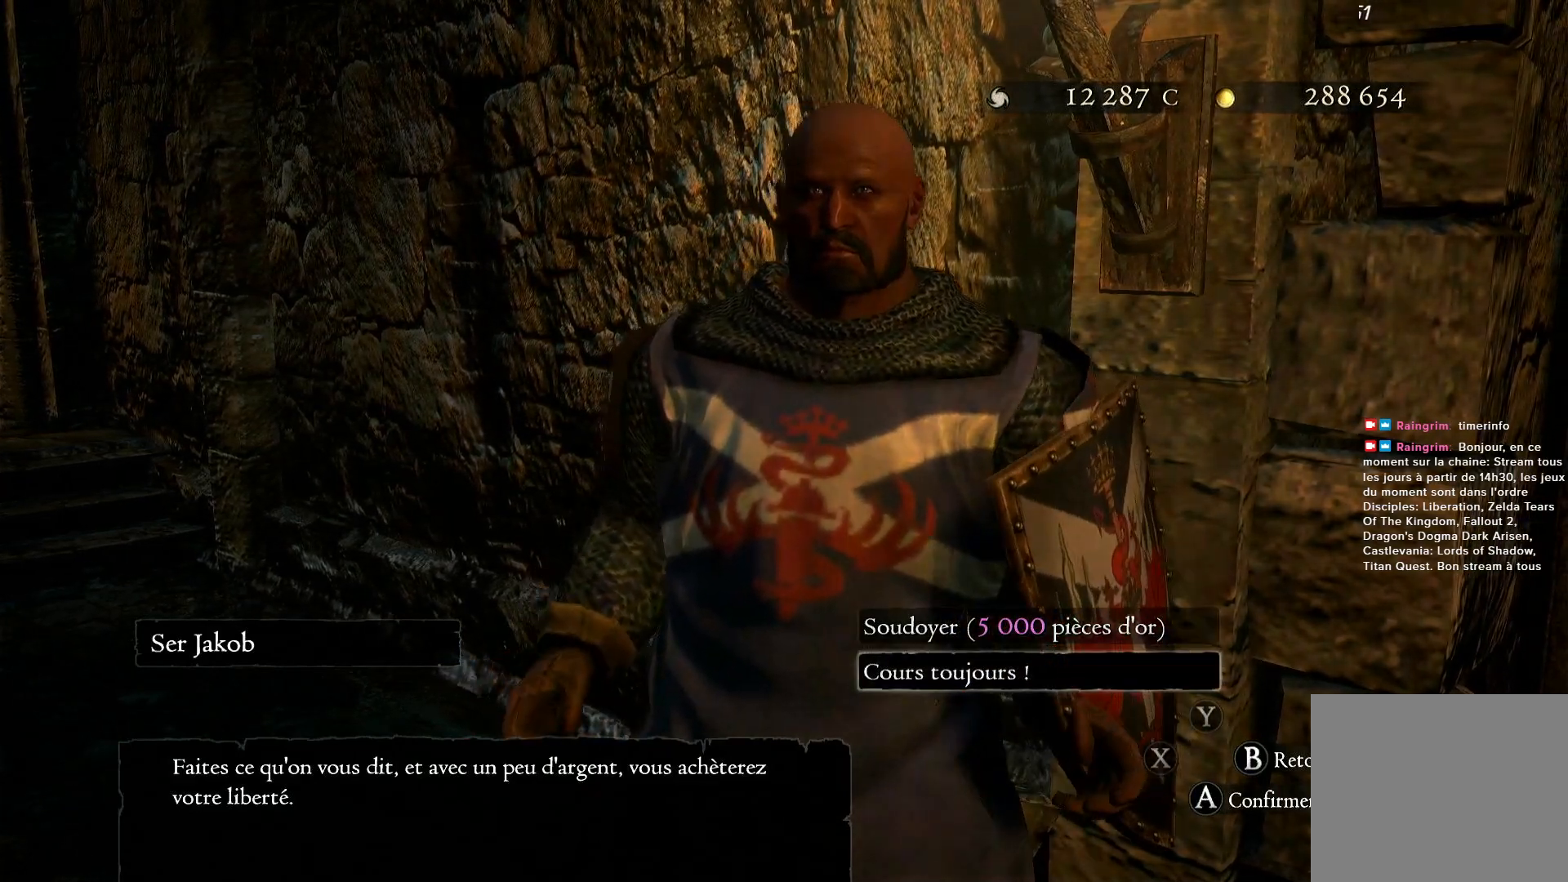
{"buttons": [], "left_stick": "center", "right_stick": "center", "events": [[250, "left_stick", "up"], [467, "left_stick", "center"]]}
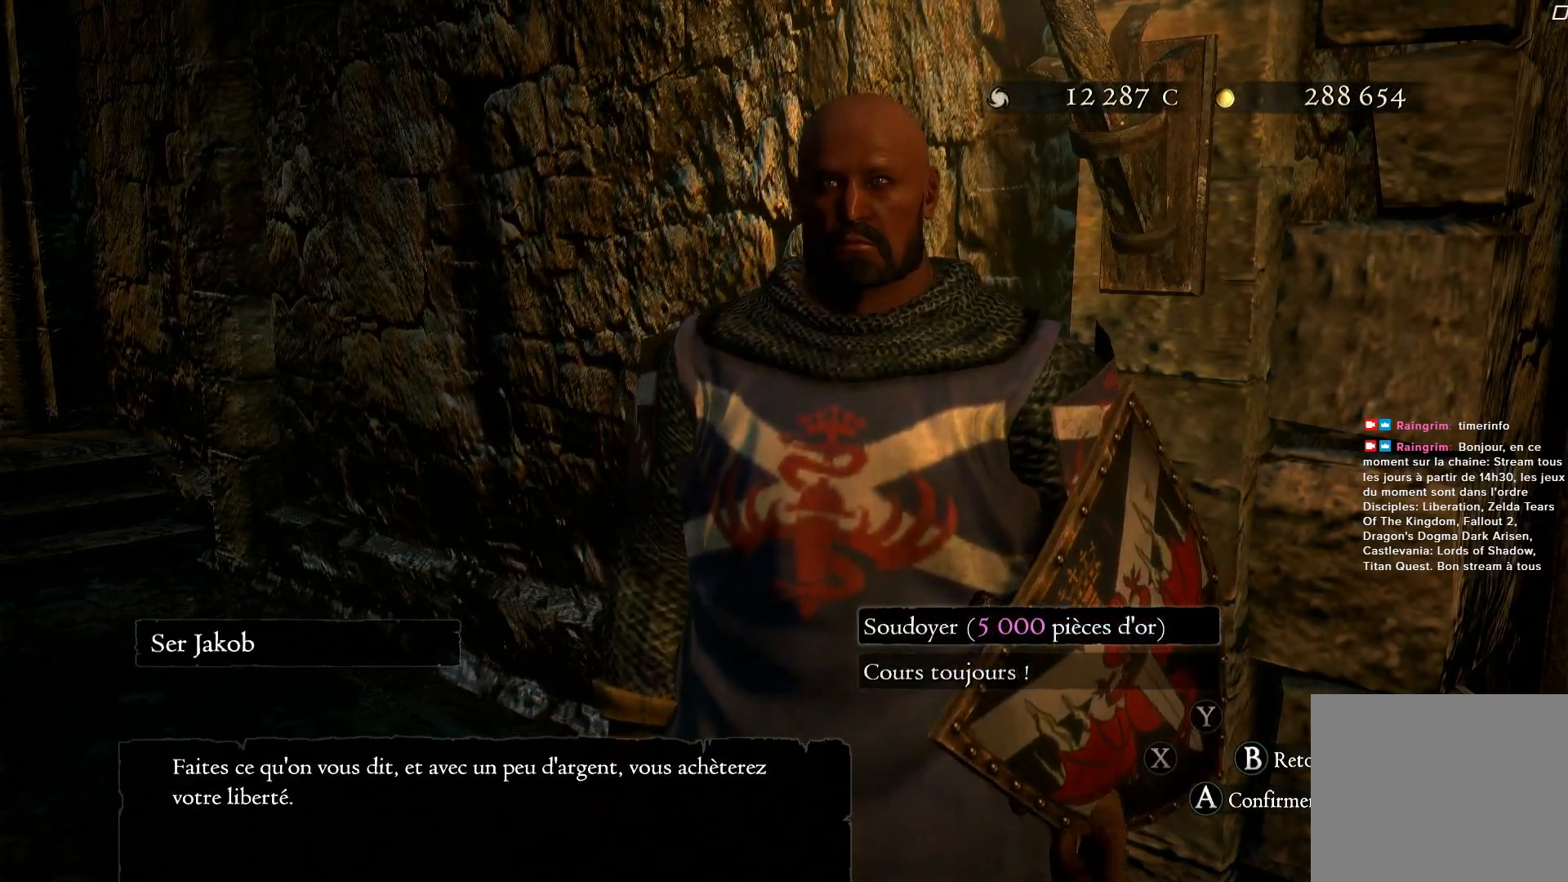
{"buttons": ["A"], "left_stick": "center", "right_stick": "center", "events": [[400, "A", "down"]]}
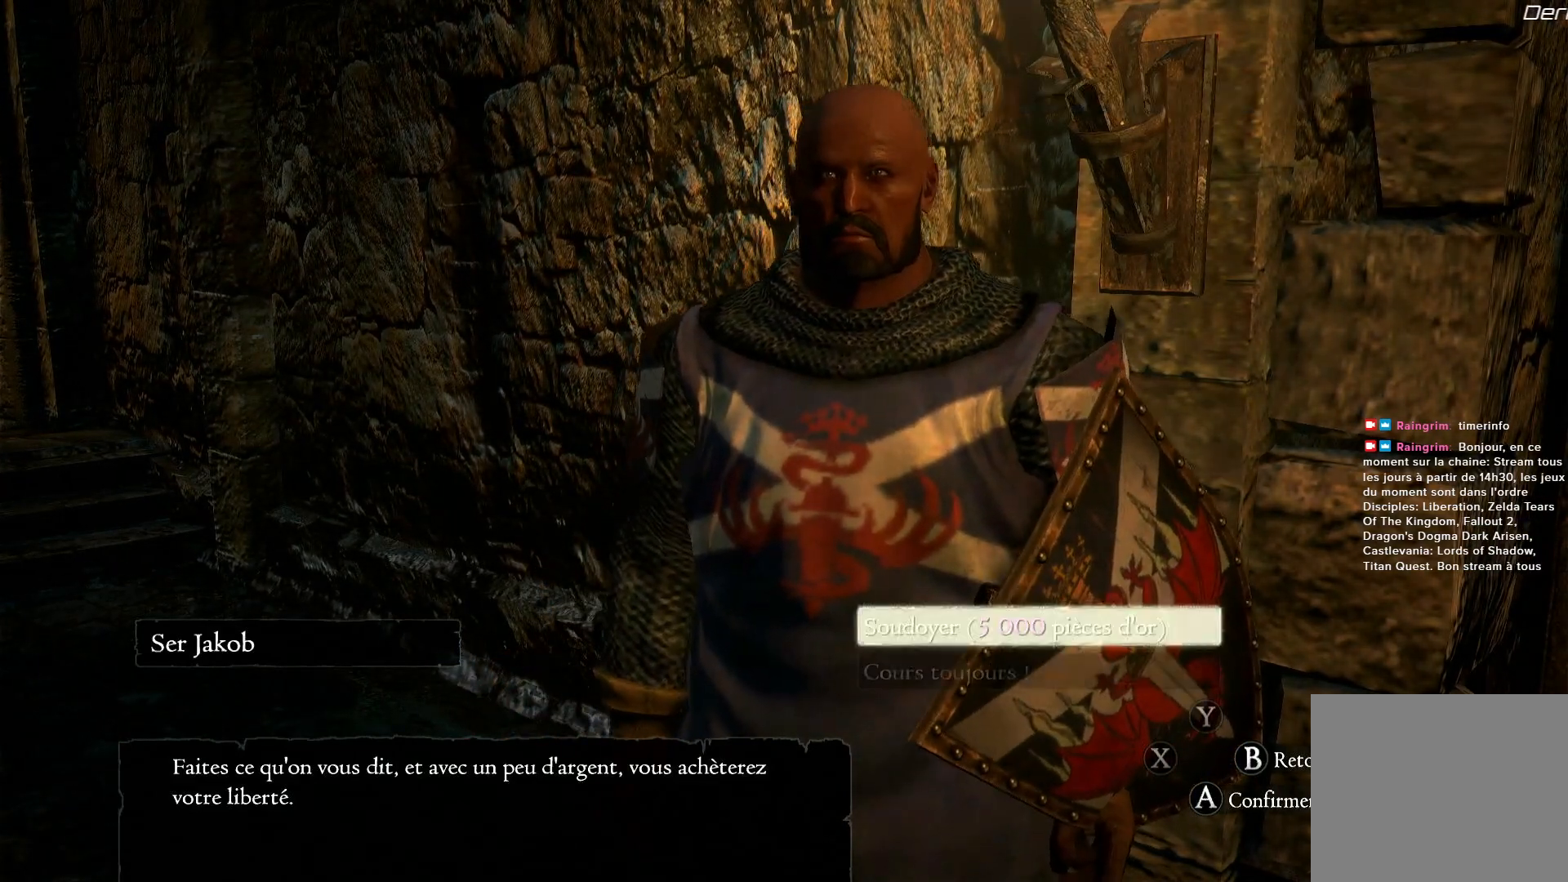
{"buttons": [], "left_stick": "center", "right_stick": "center", "events": [[83, "A", "up"]]}
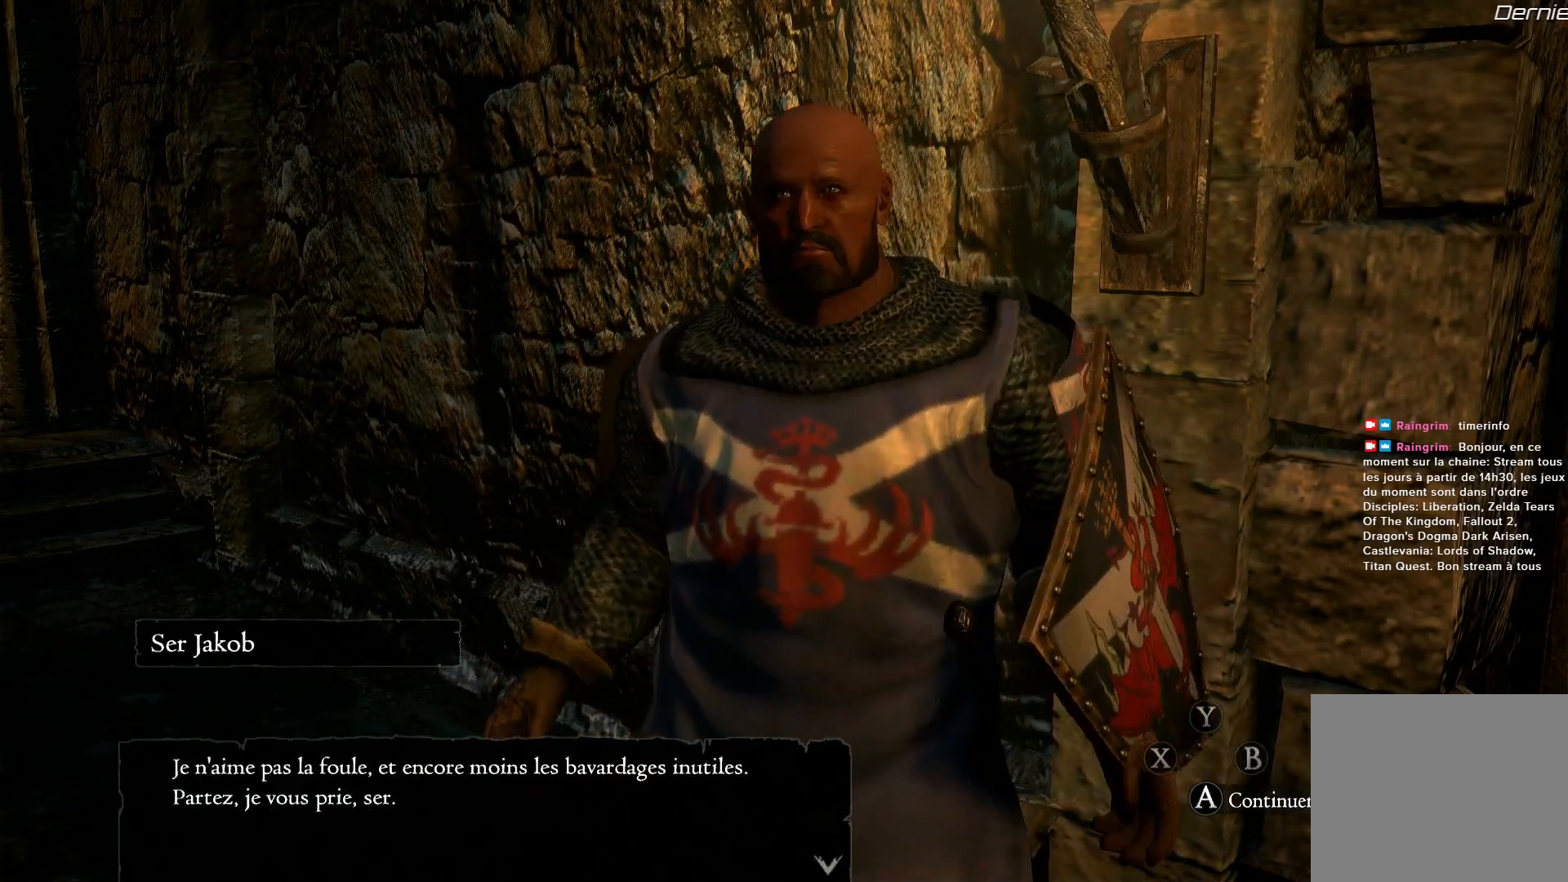
{"buttons": [], "left_stick": "center", "right_stick": "center", "events": []}
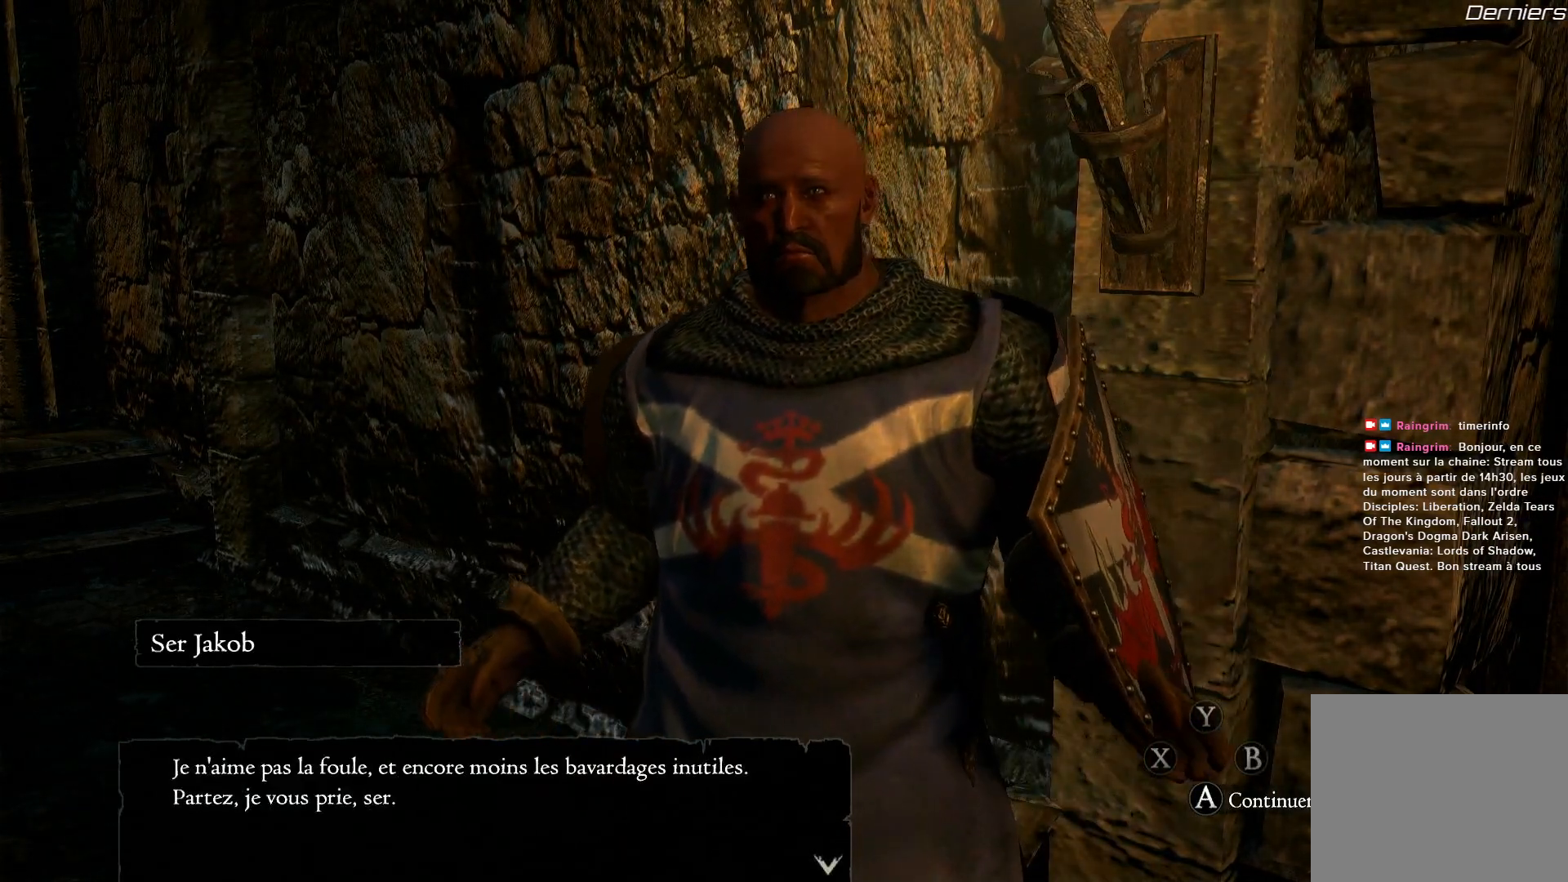
{"buttons": [], "left_stick": "center", "right_stick": "center", "events": [[67, "A", "down"], [200, "A", "up"]]}
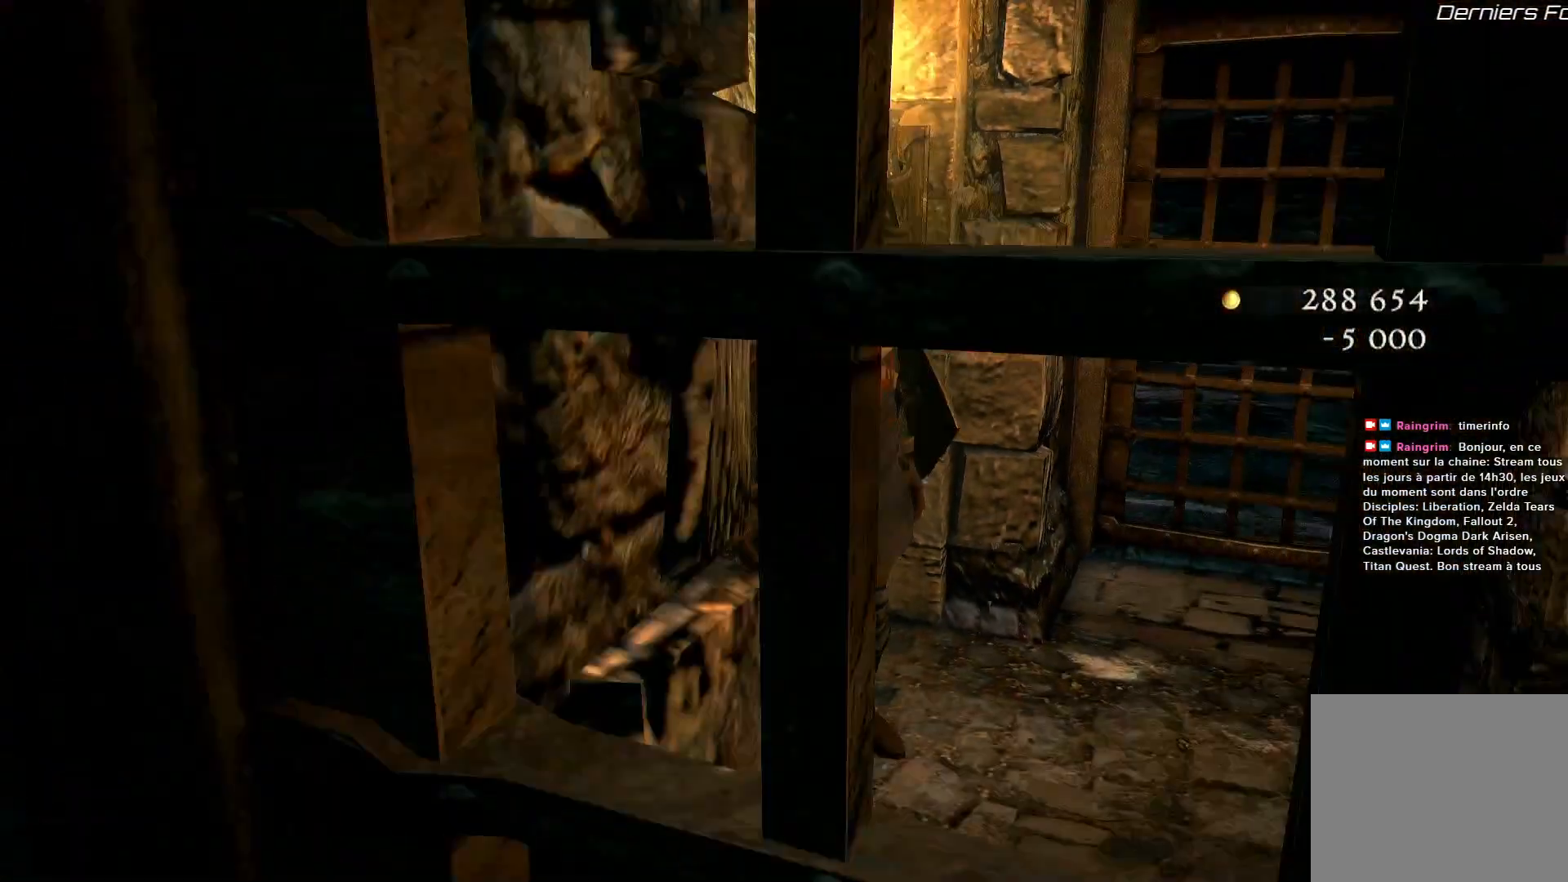
{"buttons": [], "left_stick": "center", "right_stick": "center", "events": []}
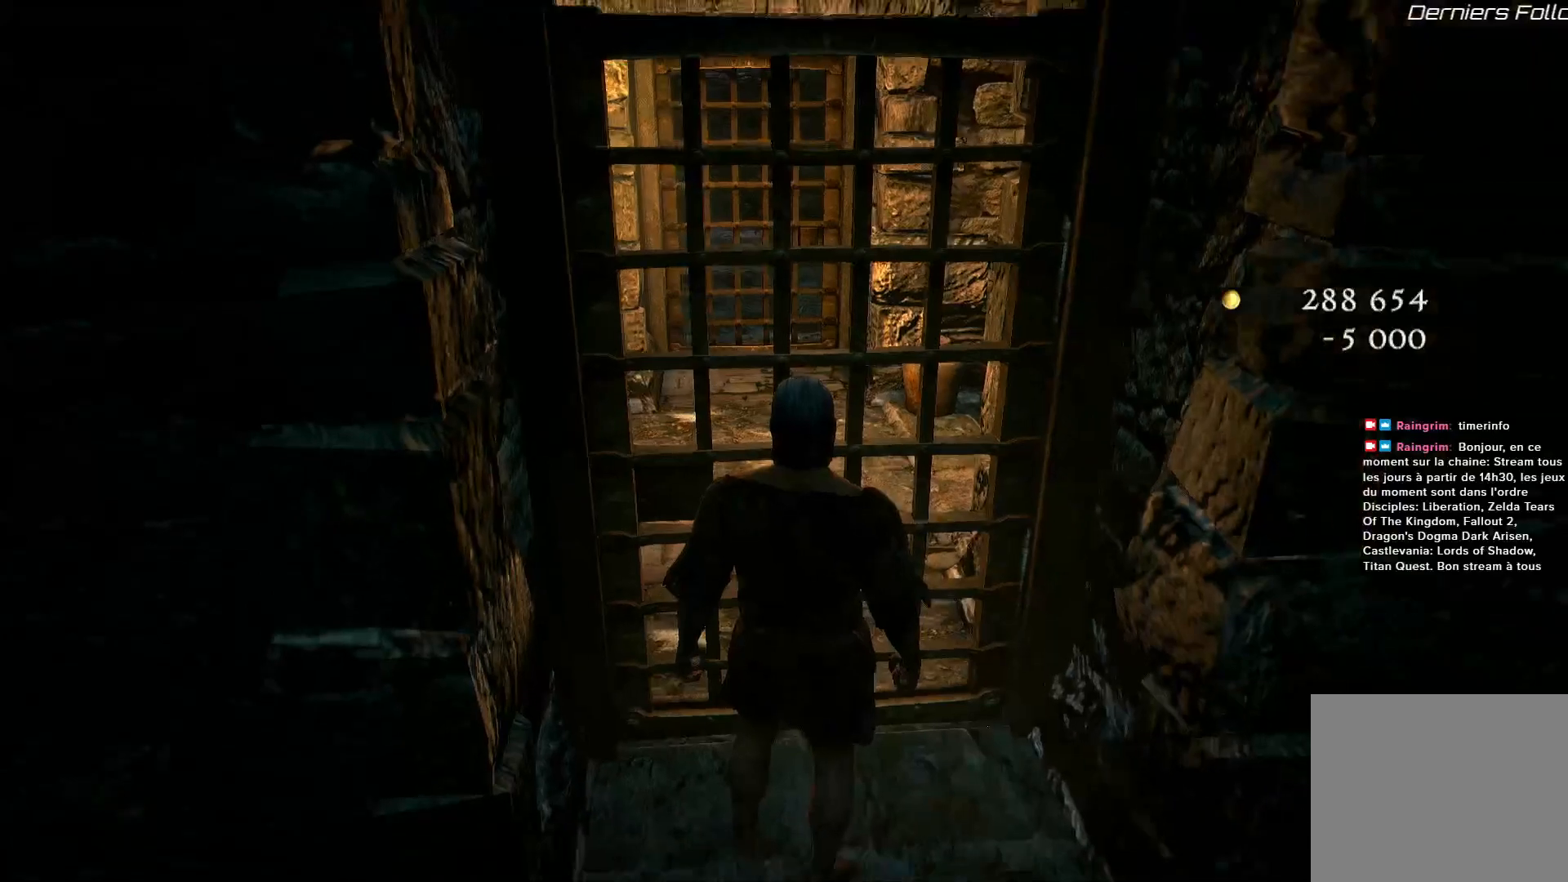
{"buttons": [], "left_stick": "center", "right_stick": "center", "events": []}
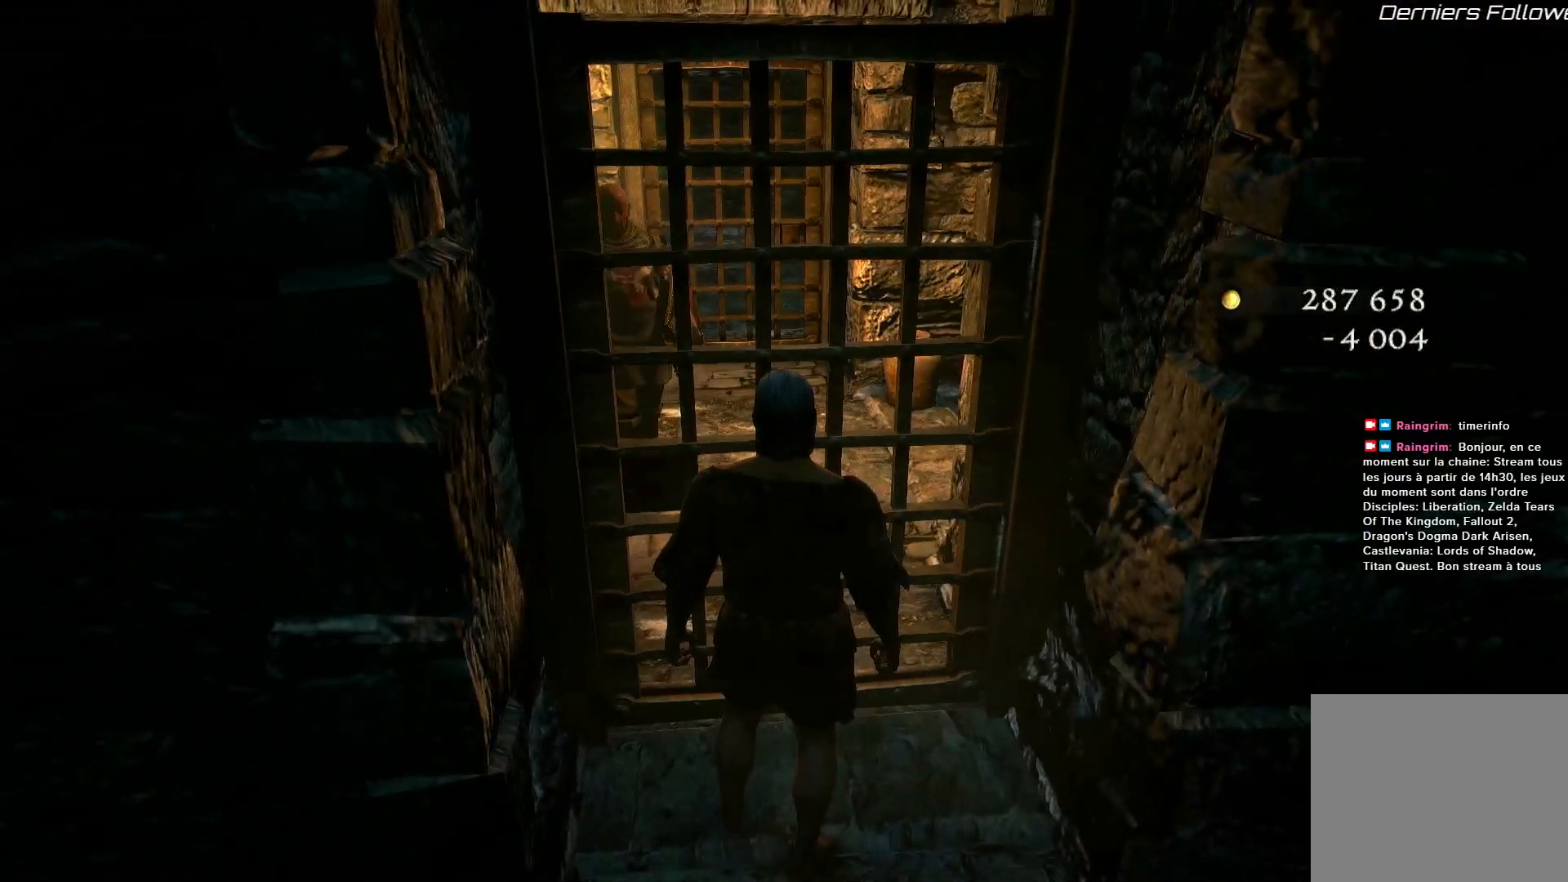
{"buttons": [], "left_stick": "center", "right_stick": "center", "events": []}
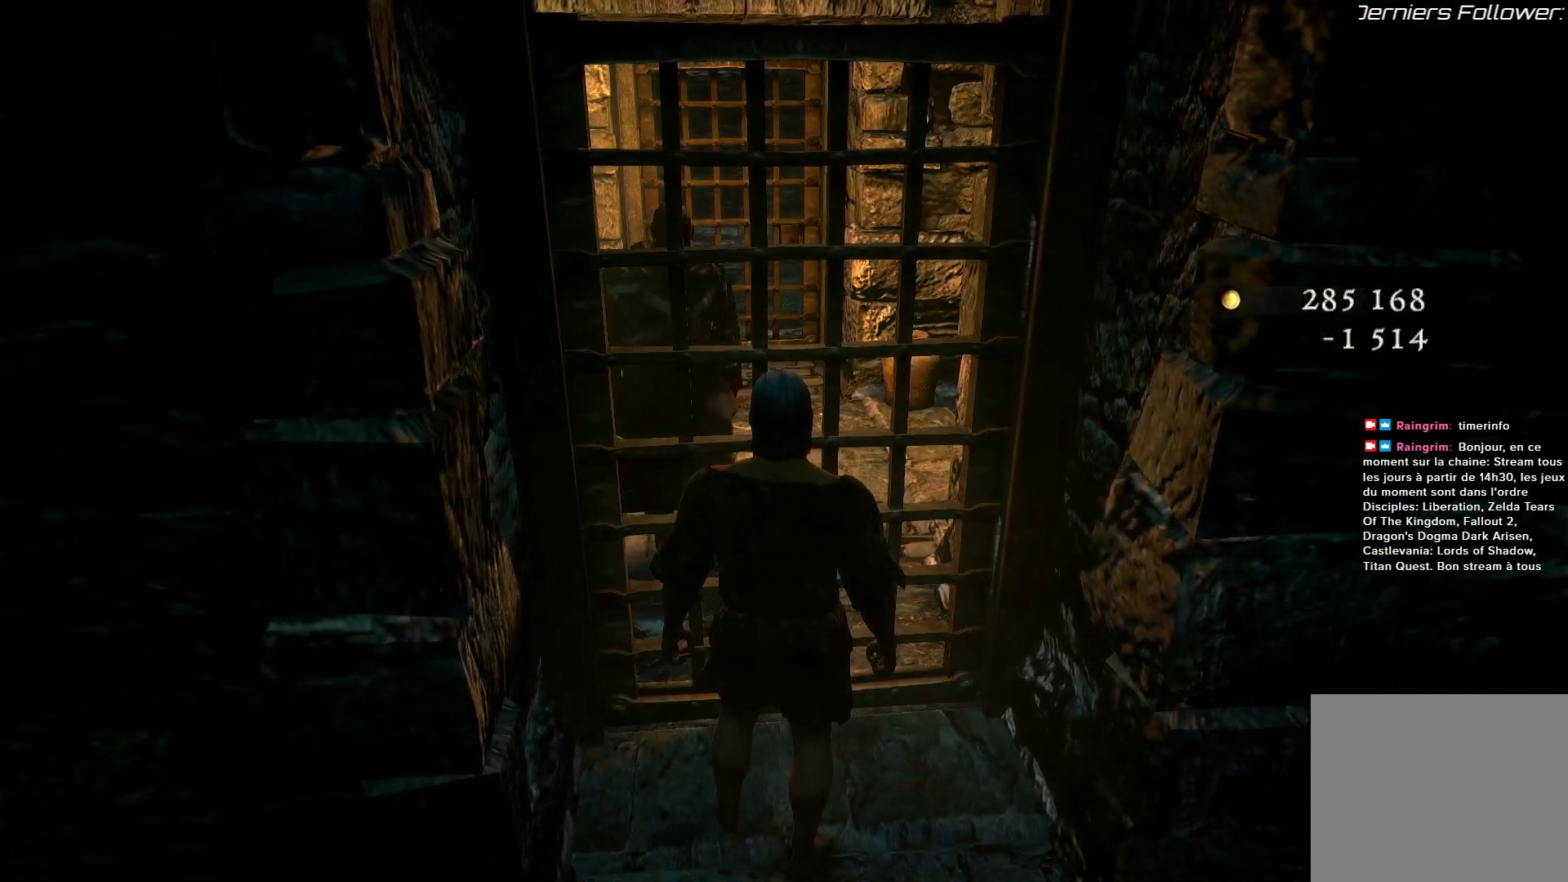
{"buttons": [], "left_stick": "center", "right_stick": "right", "events": [[33, "right_stick", "left"], [433, "right_stick", "right"]]}
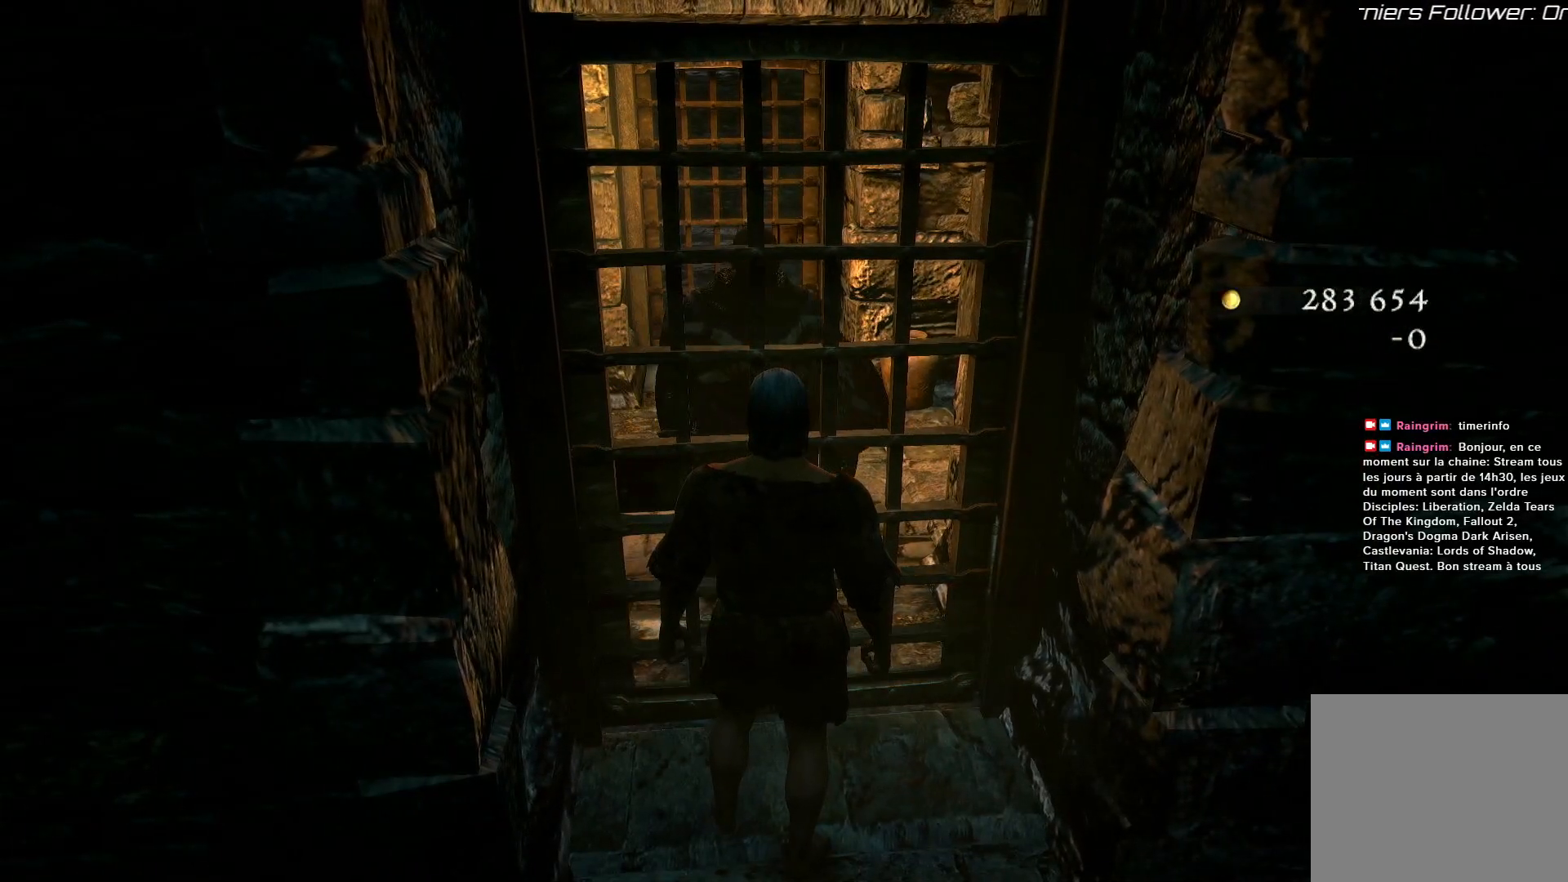
{"buttons": [], "left_stick": "center", "right_stick": "center", "events": [[33, "right_stick", "center"]]}
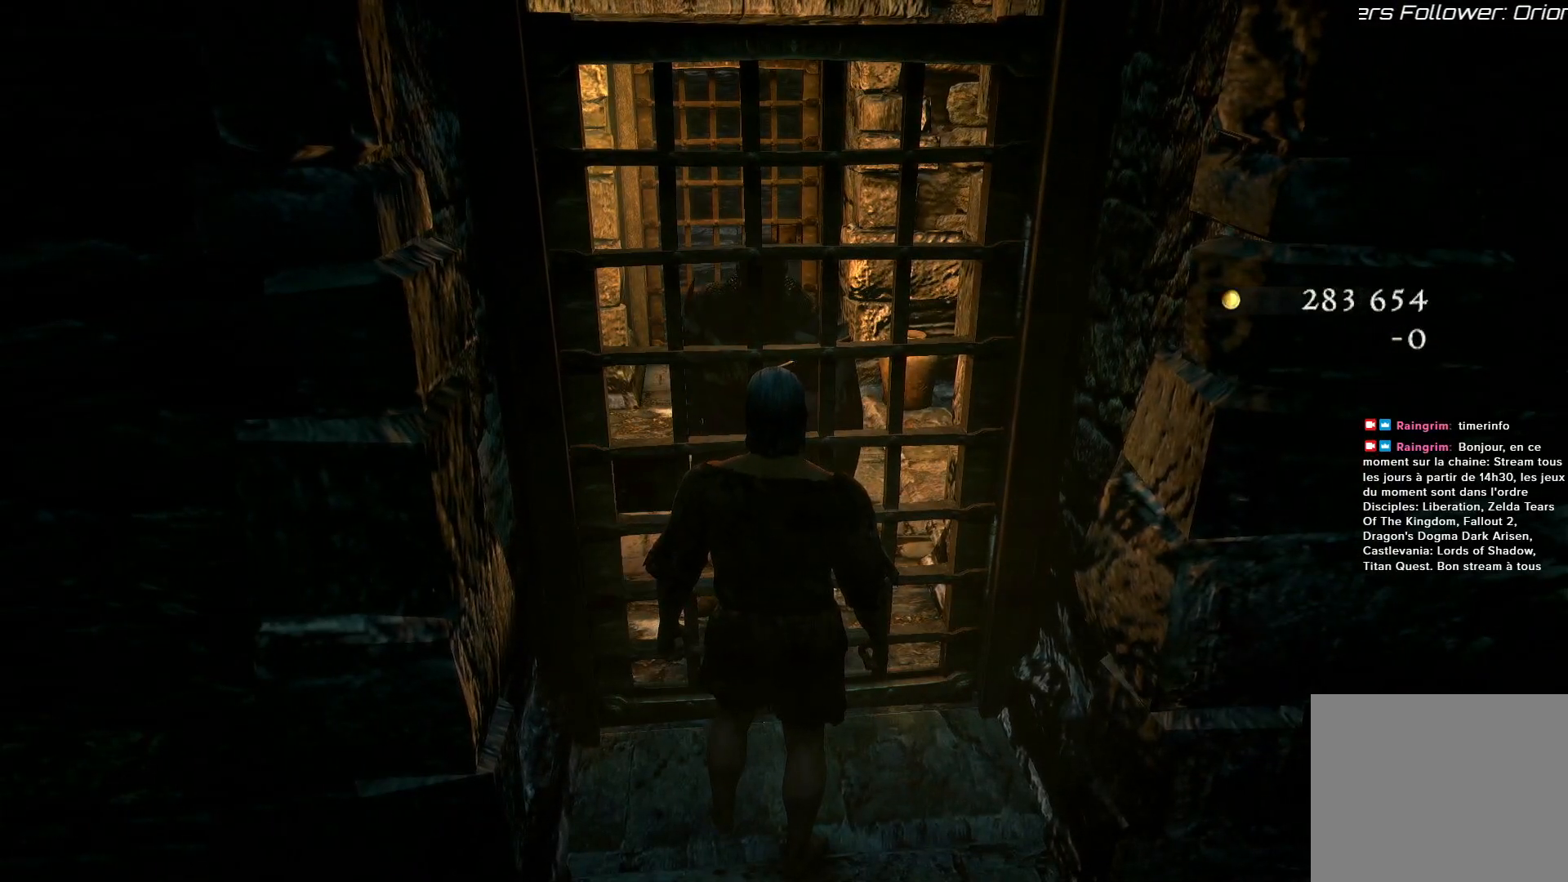
{"buttons": [], "left_stick": "center", "right_stick": "center", "events": []}
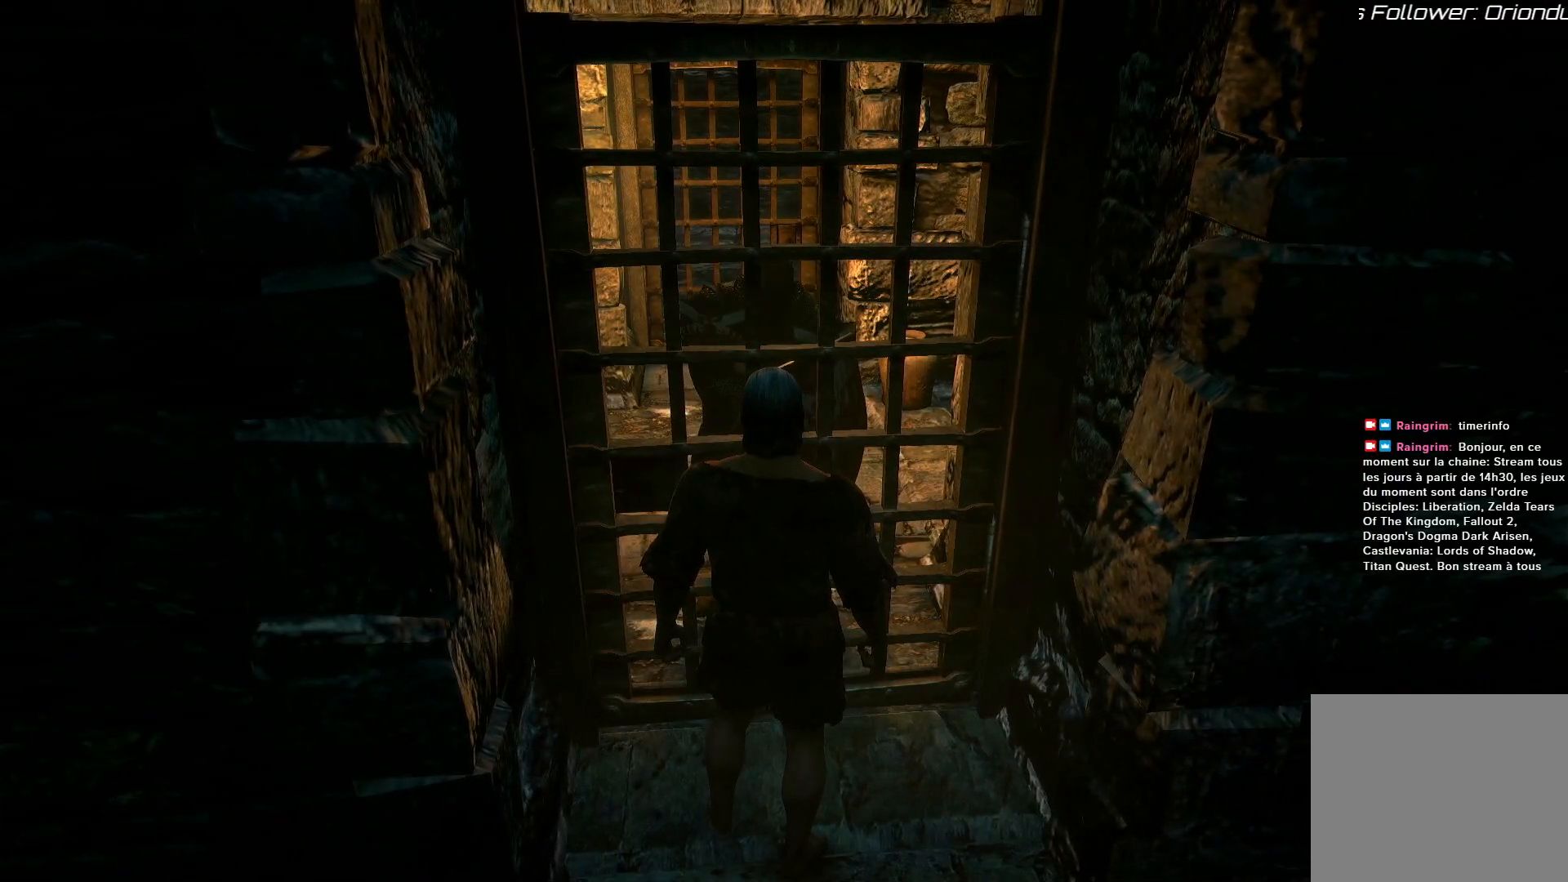
{"buttons": [], "left_stick": "center", "right_stick": "center", "events": [[50, "left_stick", "up"], [417, "left_stick", "center"]]}